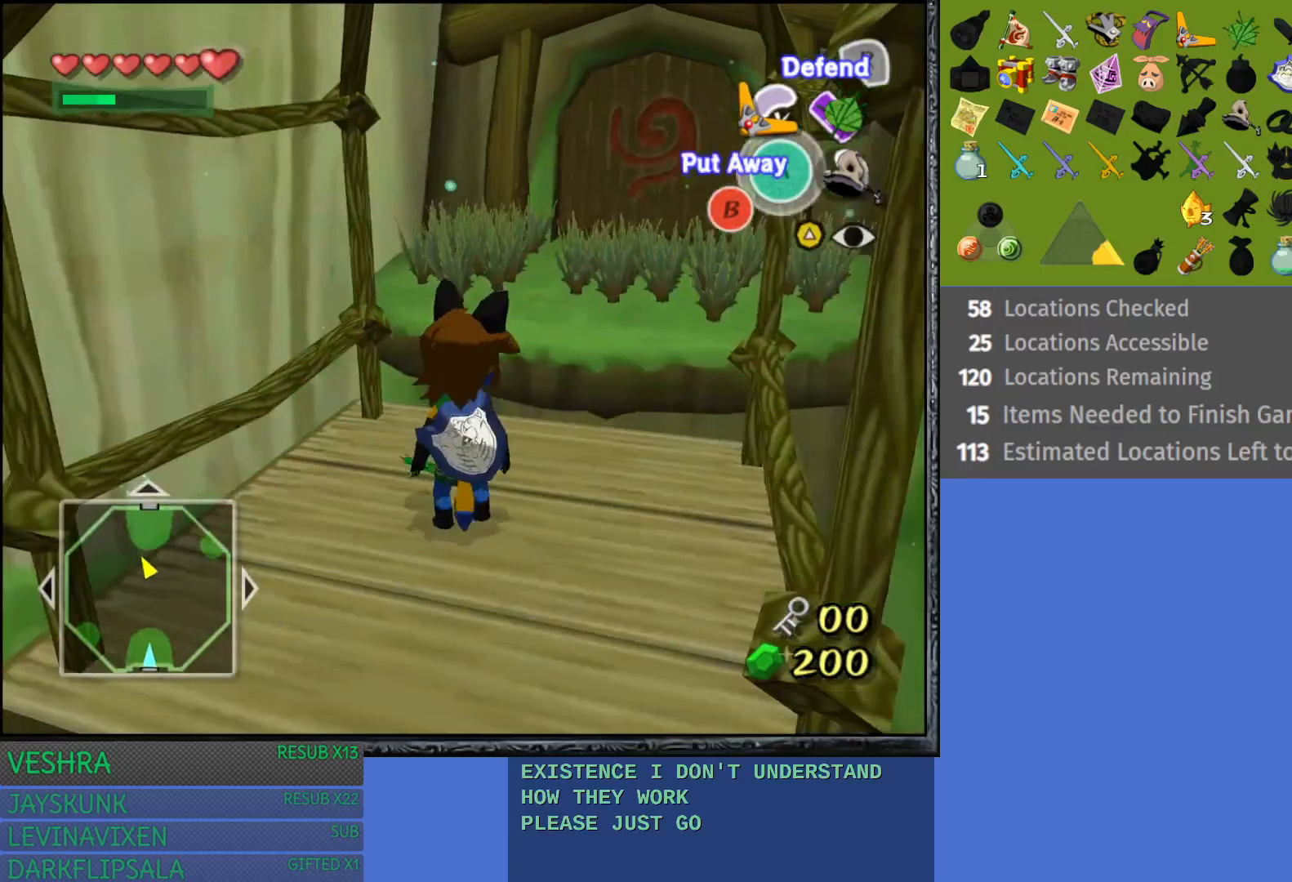
Gameplay with a controller (PlayStation layout); each line is a JSON object with the inputs held at the frame after it. "events" lists button and stick changes between this image and that frame as [ms after this image, input, new state], when the widget could be followed in between.
{"buttons": [], "left_stick": "up", "right_stick": "center", "events": [[200, "left_stick", "up"]]}
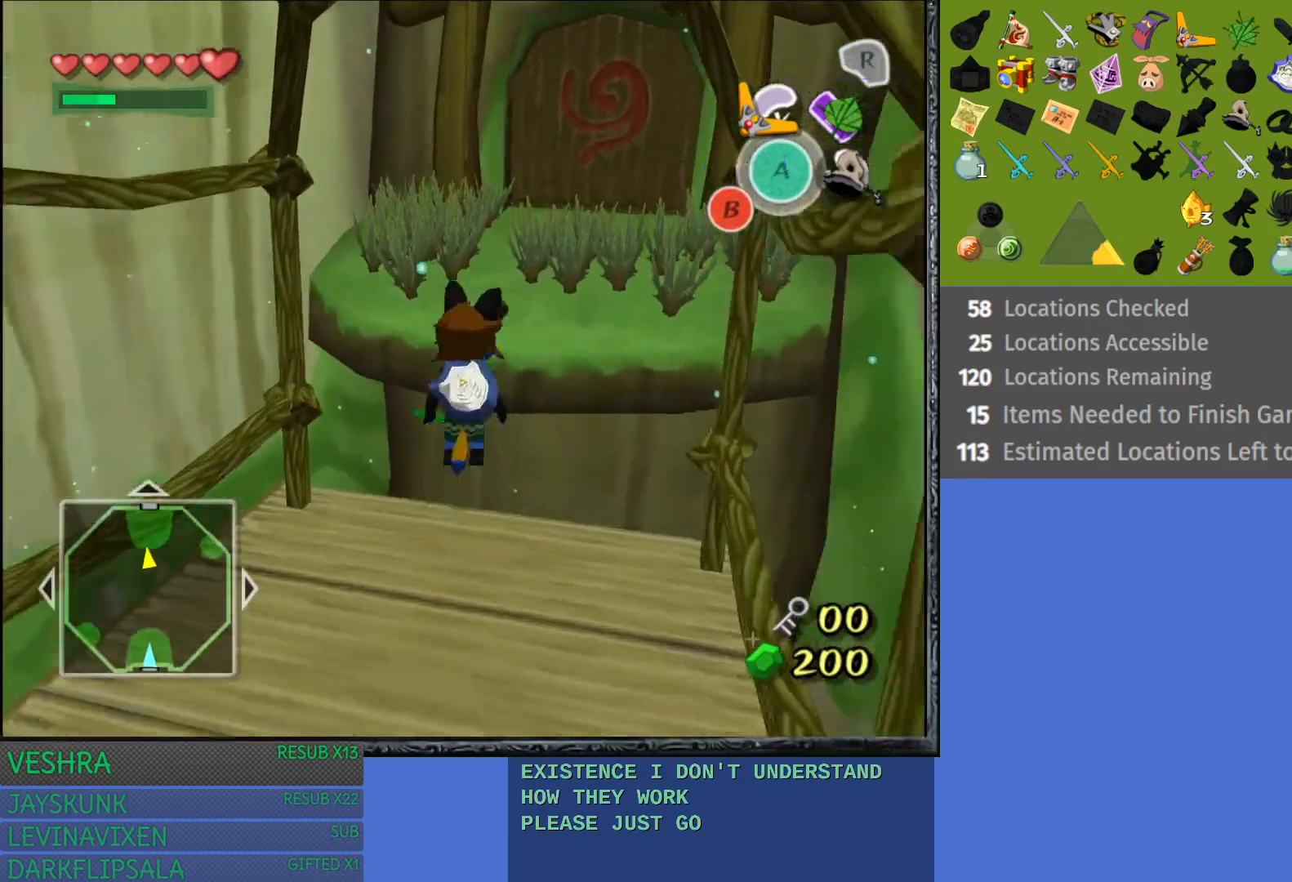
{"buttons": [], "left_stick": "up-right", "right_stick": "center", "events": [[367, "left_stick", "up-right"]]}
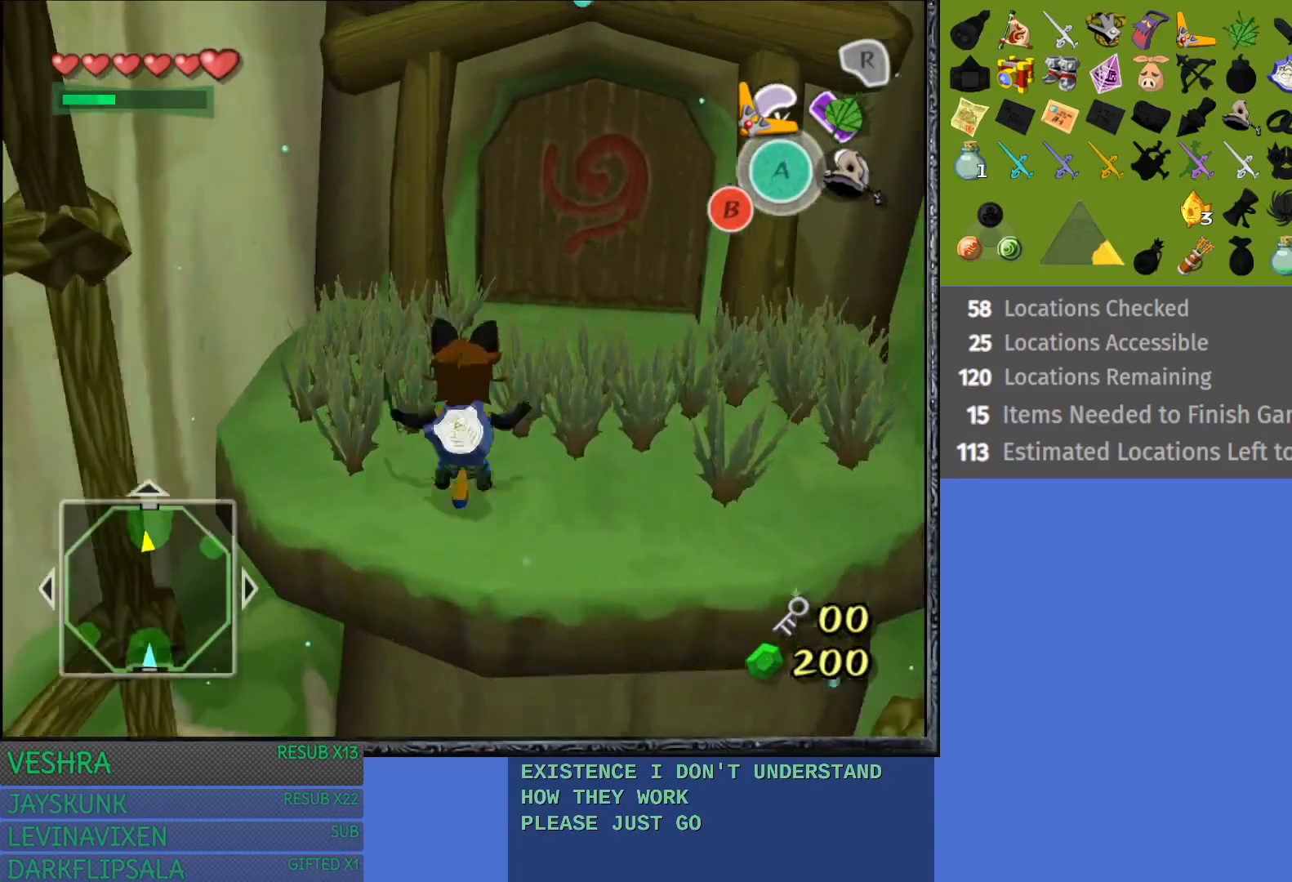
{"buttons": [], "left_stick": "up-right", "right_stick": "center", "events": [[250, "left_stick", "center"], [467, "left_stick", "up-right"]]}
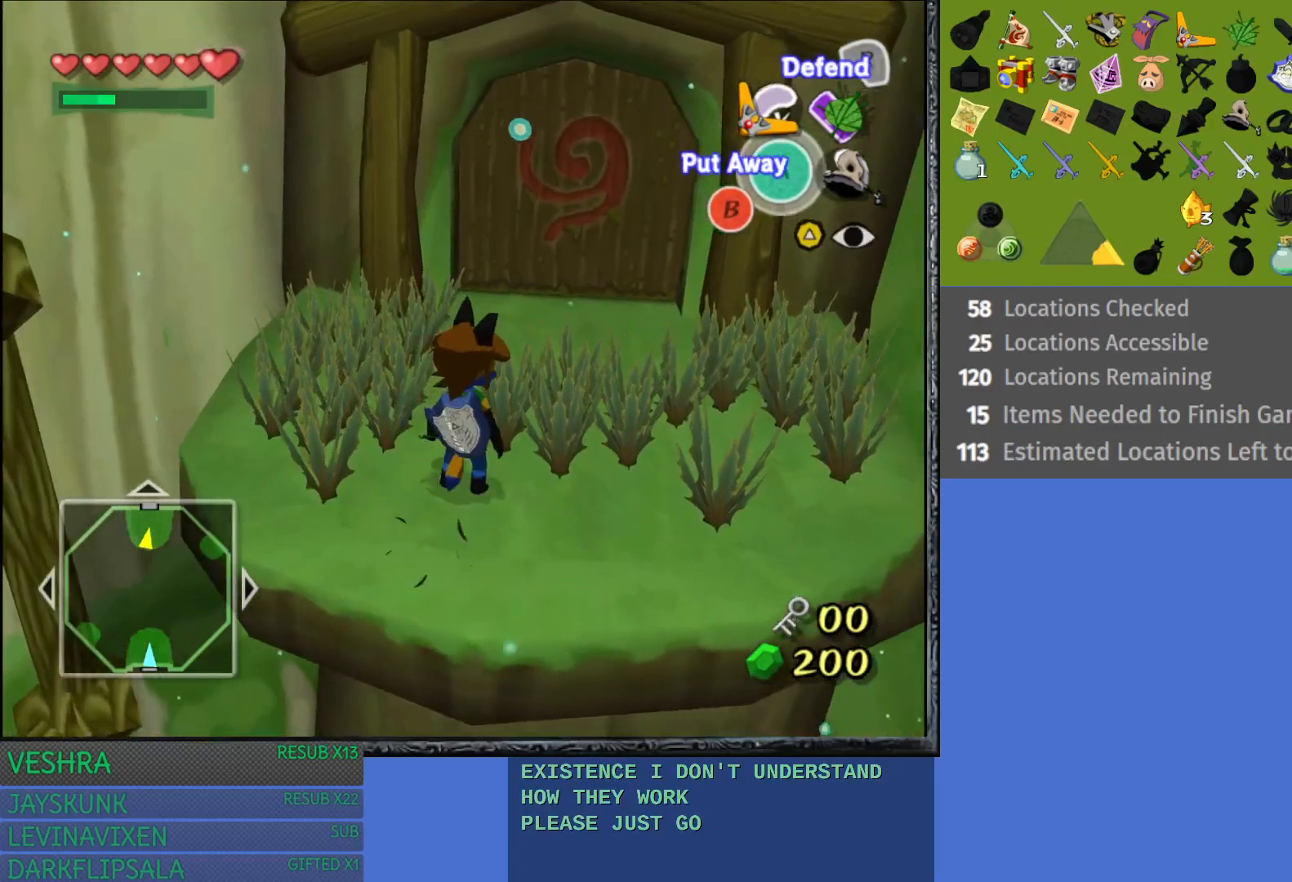
{"buttons": [], "left_stick": "up", "right_stick": "center", "events": [[400, "left_stick", "up"]]}
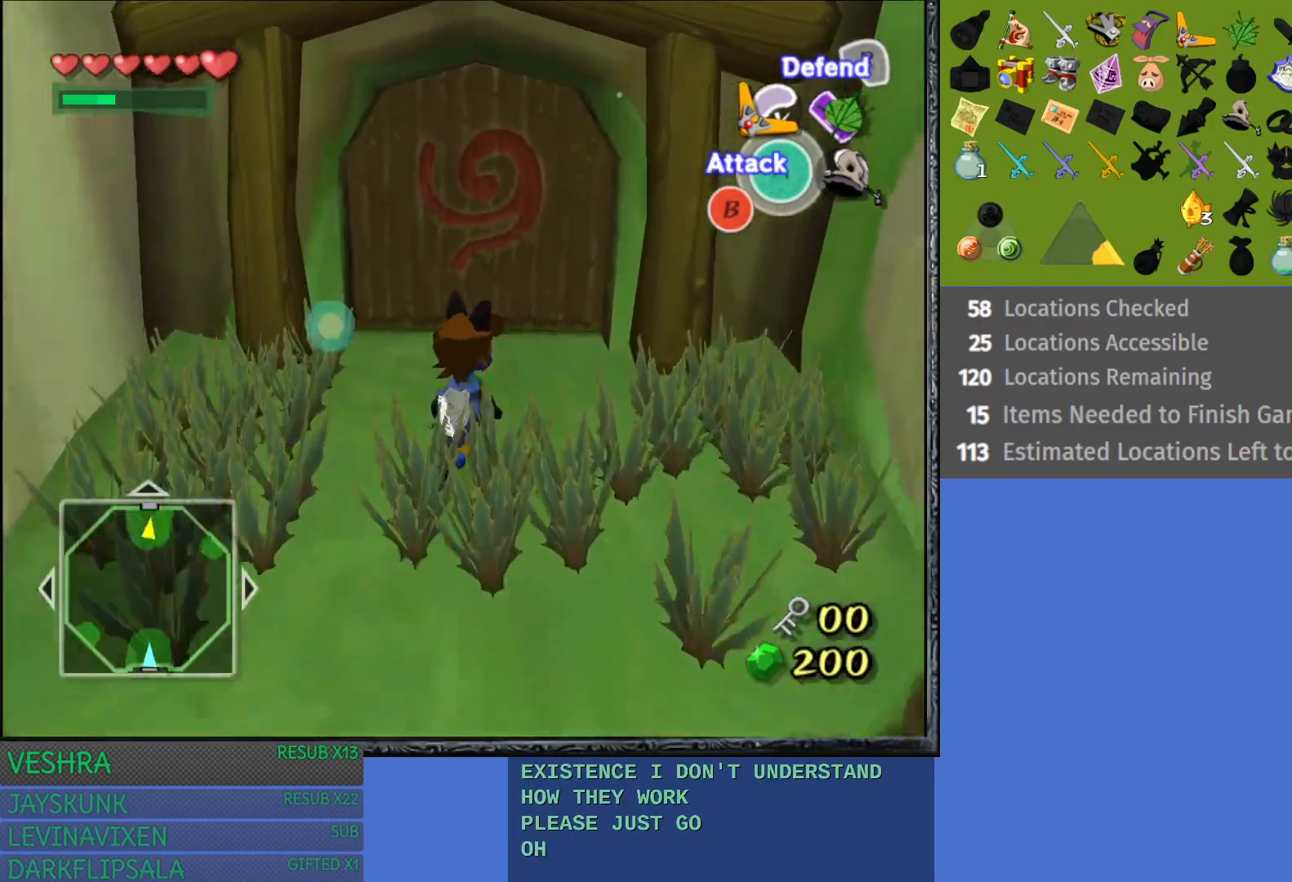
{"buttons": [], "left_stick": "up", "right_stick": "center", "events": []}
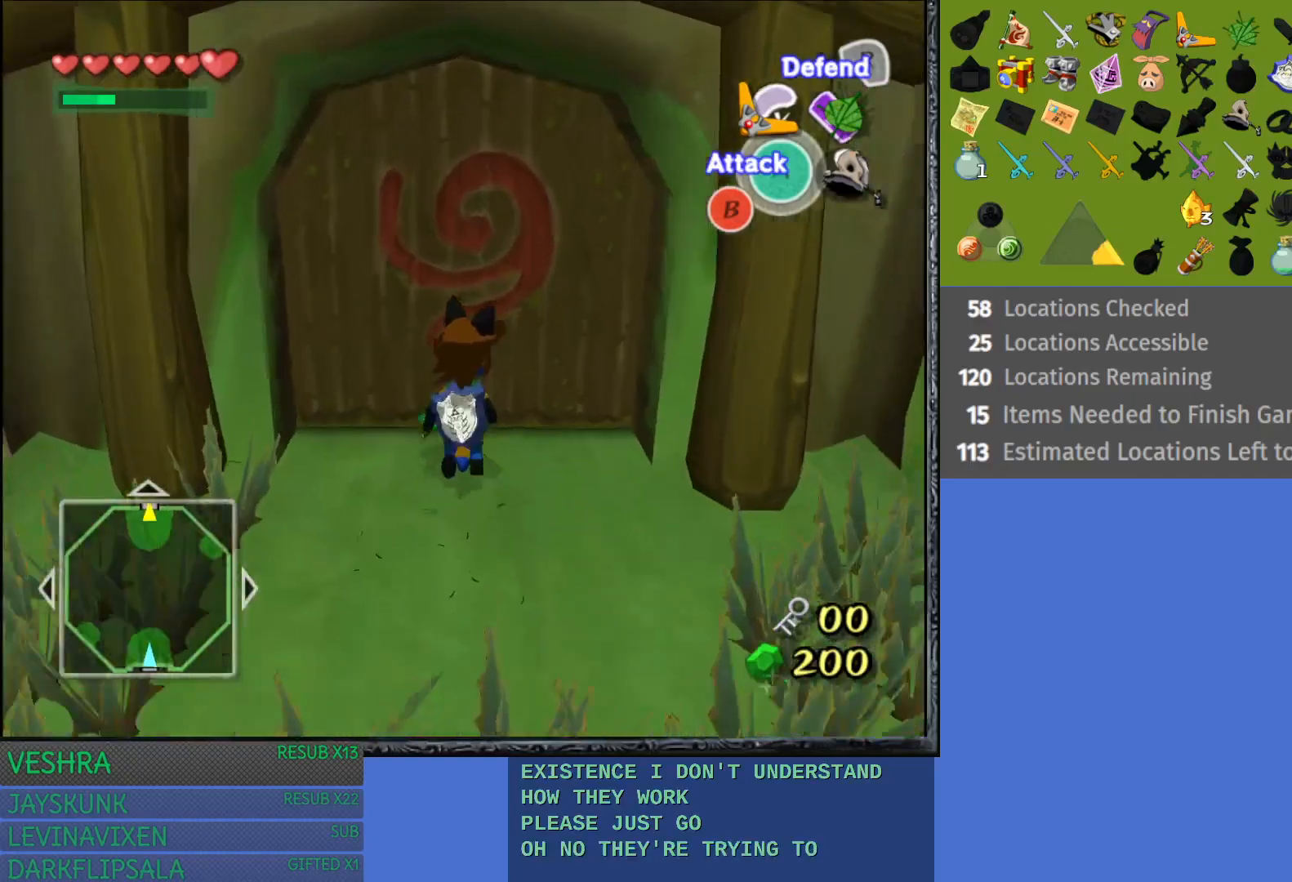
{"buttons": ["CROSS"], "left_stick": "up", "right_stick": "center", "events": [[50, "CROSS", "down"], [183, "CROSS", "up"], [267, "CROSS", "down"], [400, "CROSS", "up"], [450, "CROSS", "down"]]}
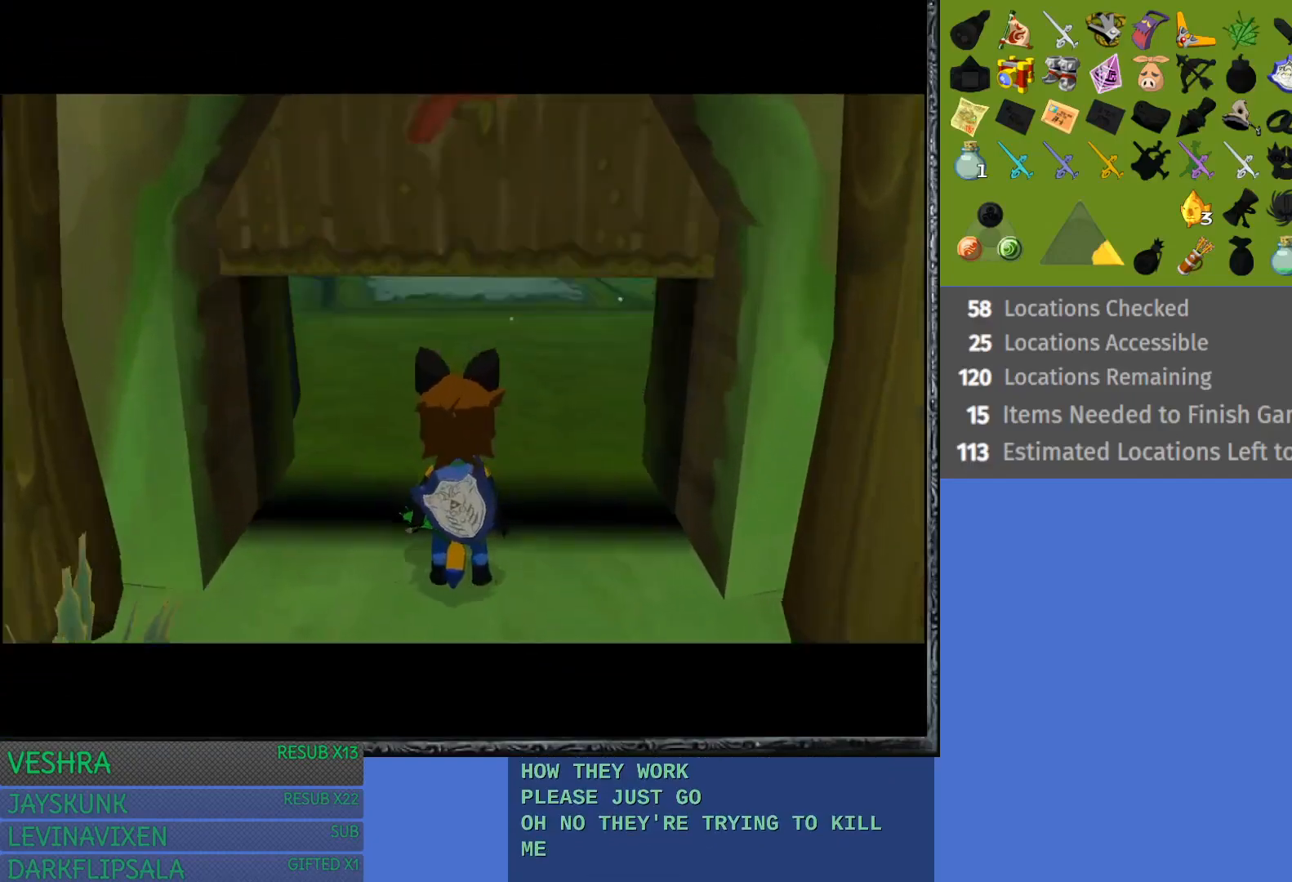
{"buttons": [], "left_stick": "center", "right_stick": "center", "events": [[83, "CROSS", "up"], [233, "left_stick", "center"]]}
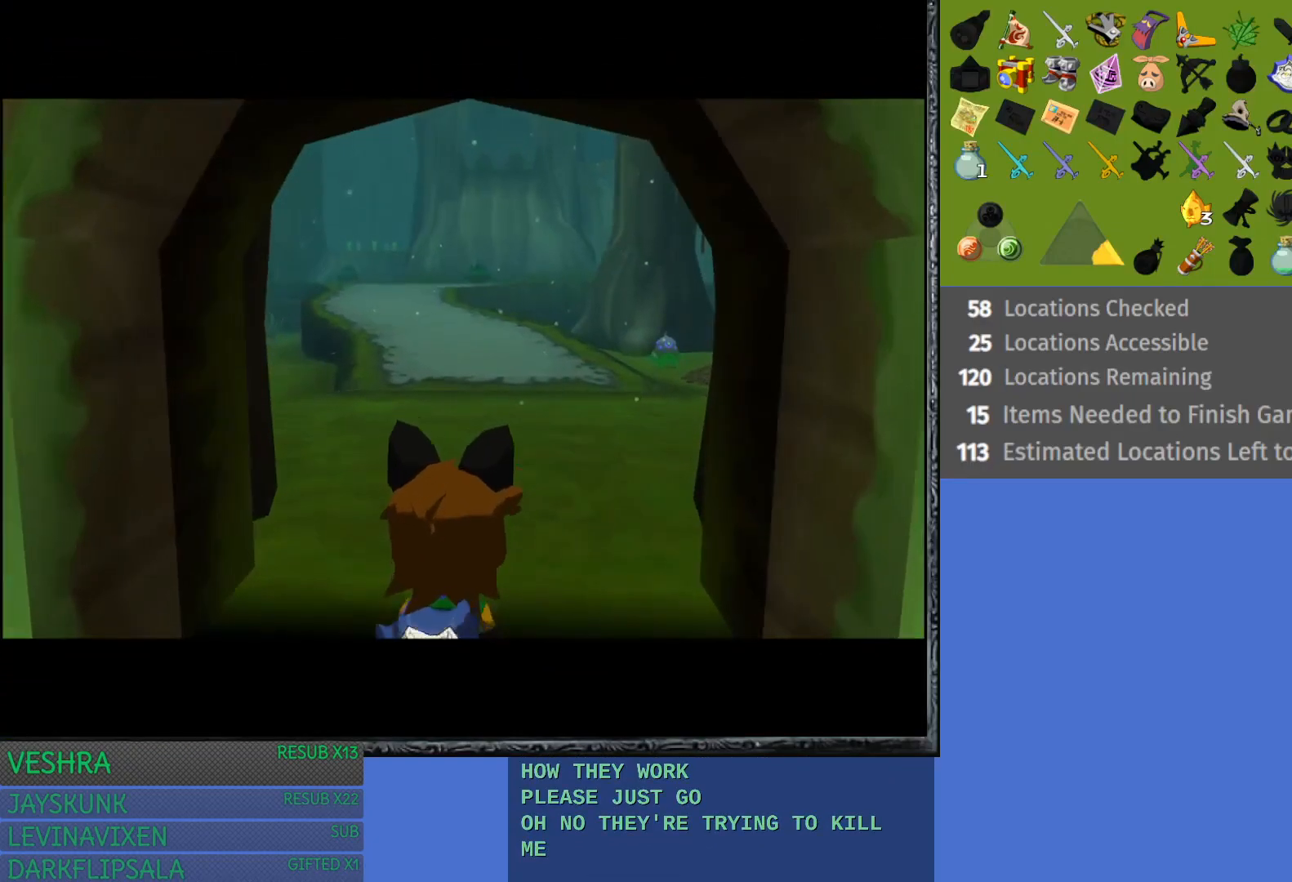
{"buttons": [], "left_stick": "up", "right_stick": "center", "events": [[283, "left_stick", "up"]]}
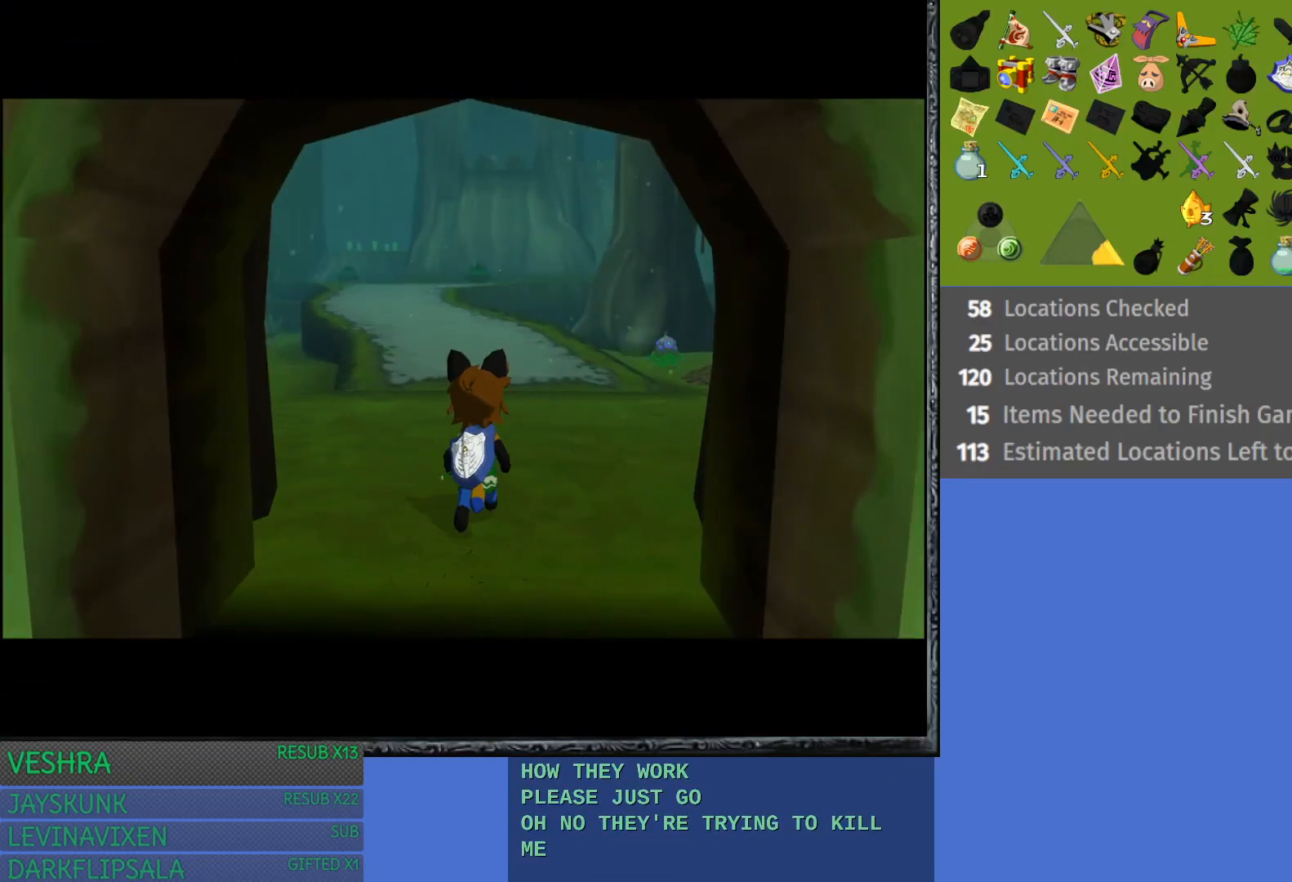
{"buttons": [], "left_stick": "up", "right_stick": "center", "events": []}
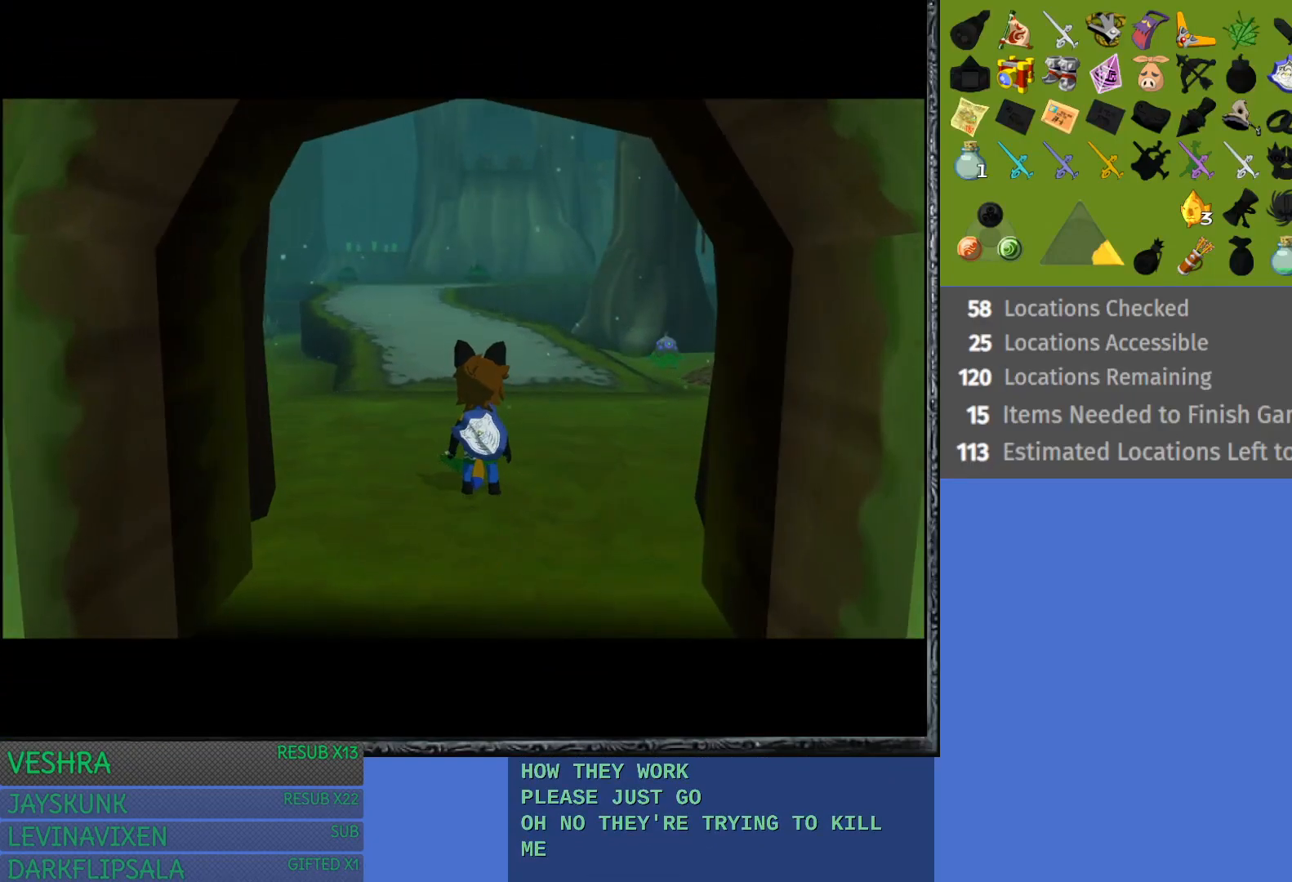
{"buttons": [], "left_stick": "up", "right_stick": "center", "events": []}
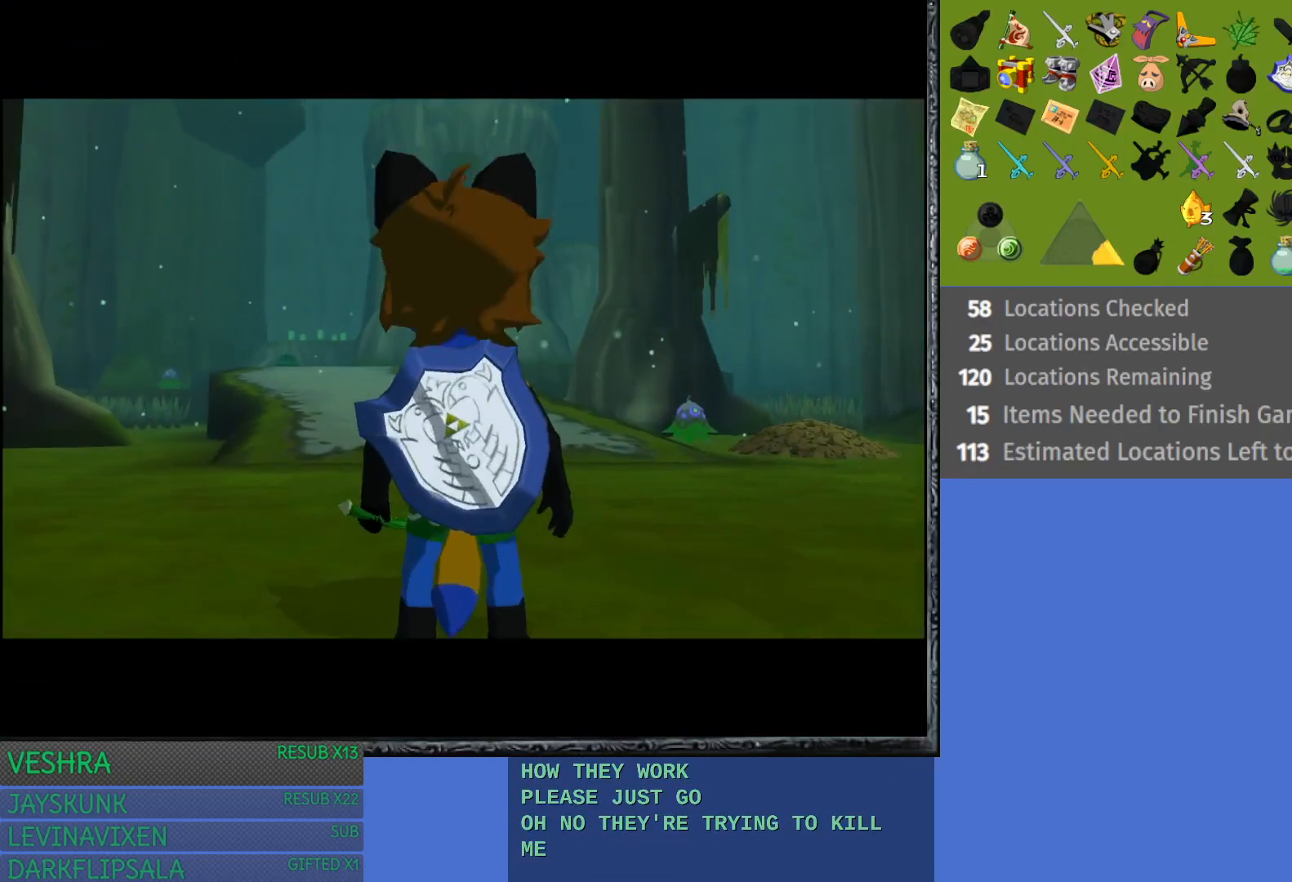
{"buttons": [], "left_stick": "up", "right_stick": "center", "events": []}
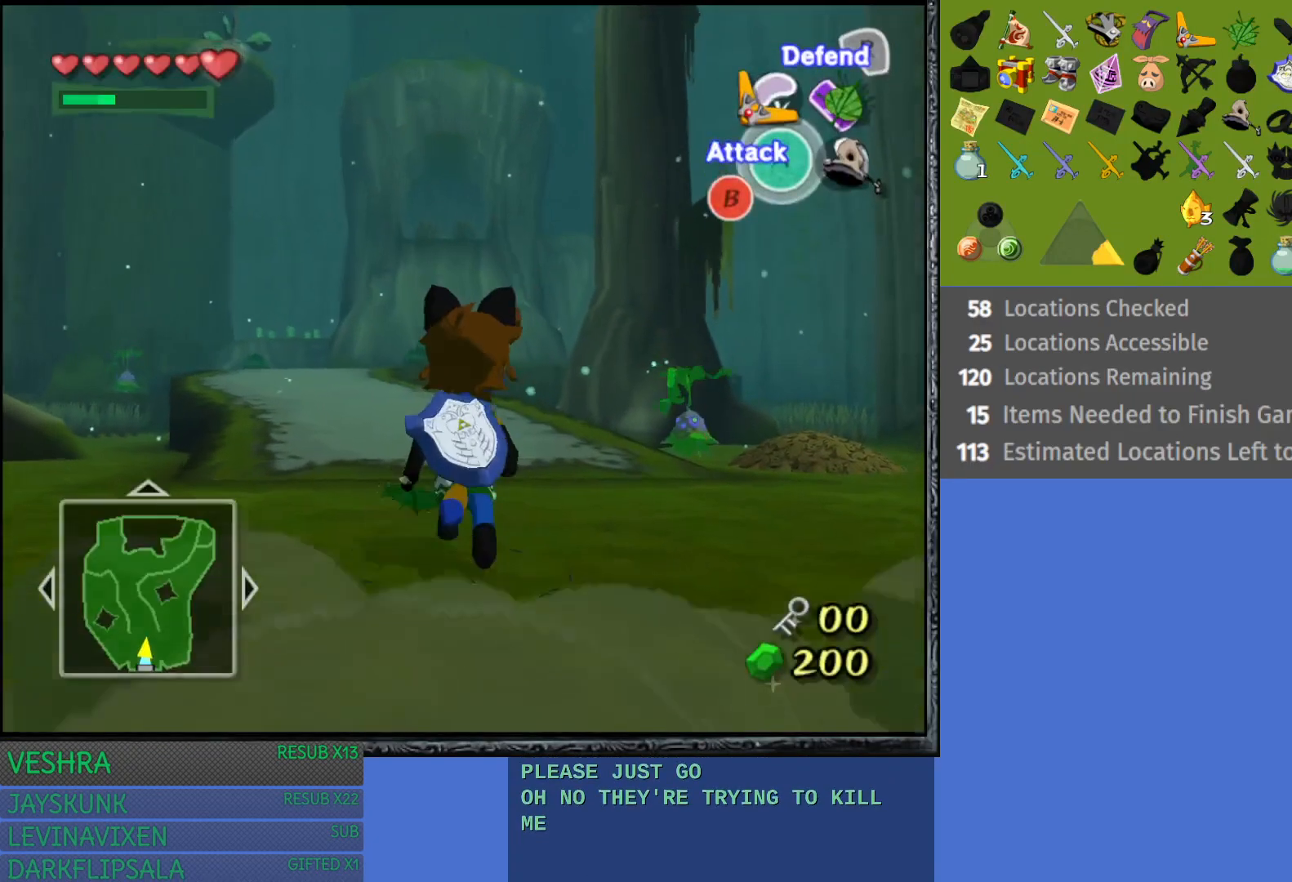
{"buttons": [], "left_stick": "up-right", "right_stick": "center", "events": [[500, "left_stick", "up-right"]]}
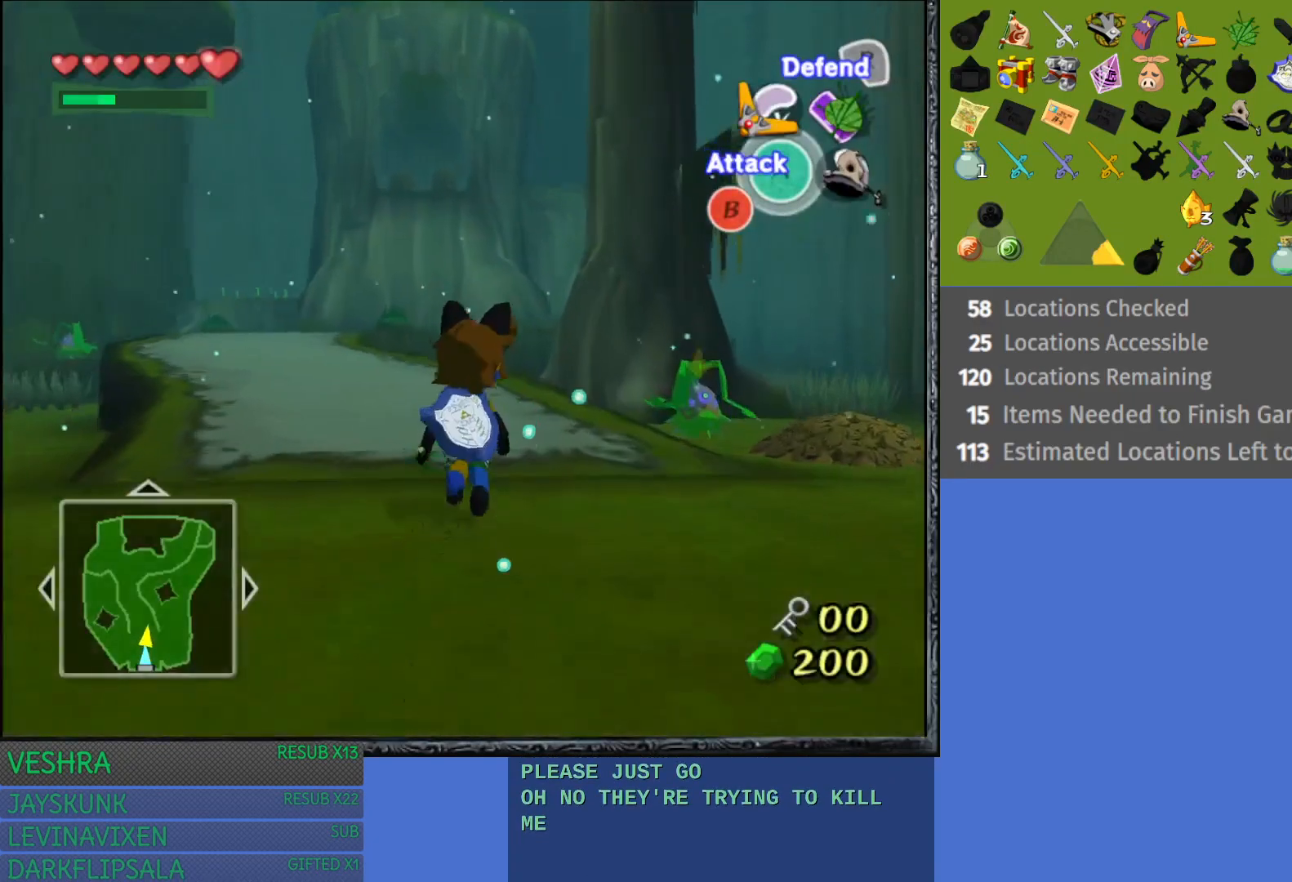
{"buttons": ["L1"], "left_stick": "up-right", "right_stick": "center", "events": [[217, "L1", "down"]]}
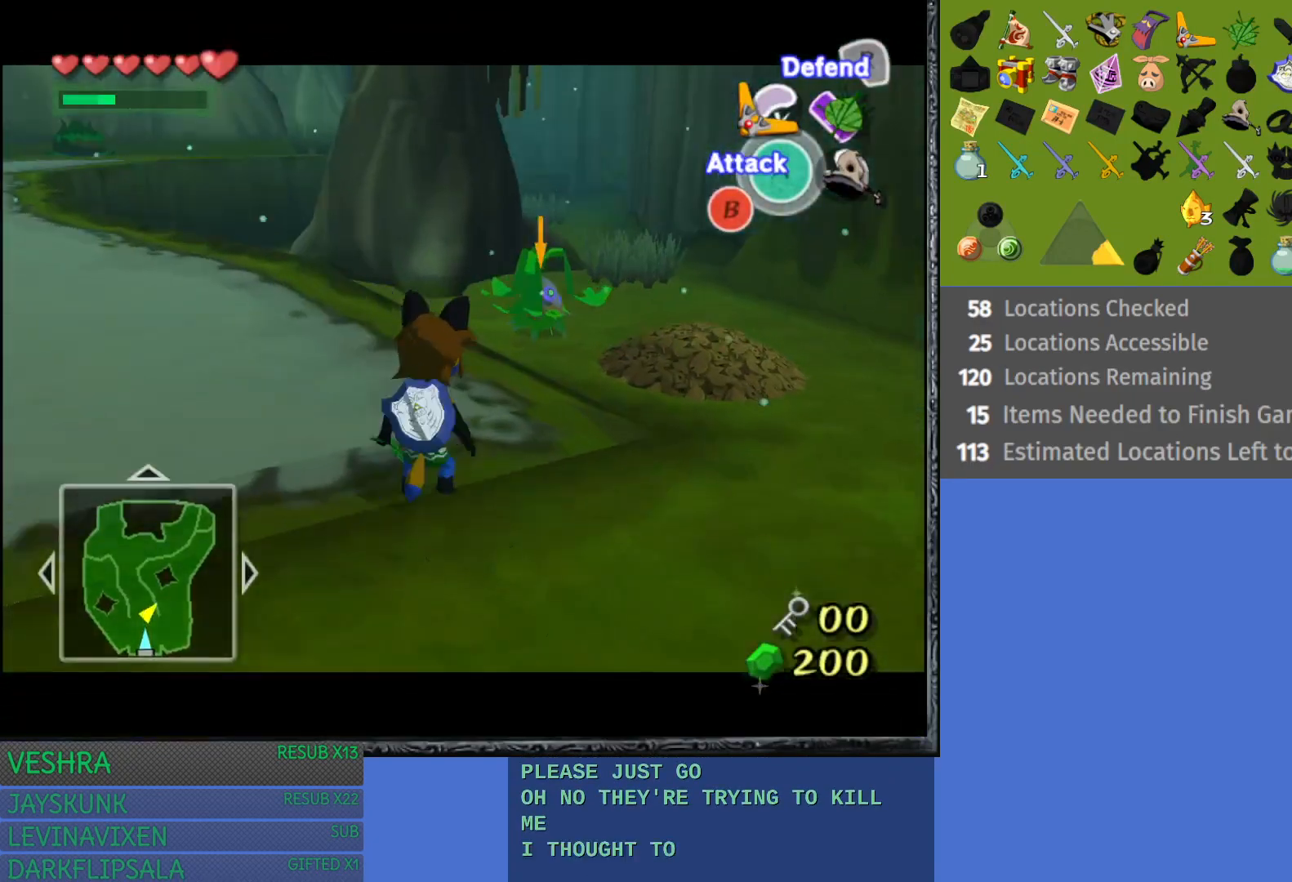
{"buttons": ["L1"], "left_stick": "right", "right_stick": "center", "events": [[17, "left_stick", "right"], [50, "TRIANGLE", "down"], [183, "TRIANGLE", "up"], [233, "TRIANGLE", "down"], [333, "TRIANGLE", "up"]]}
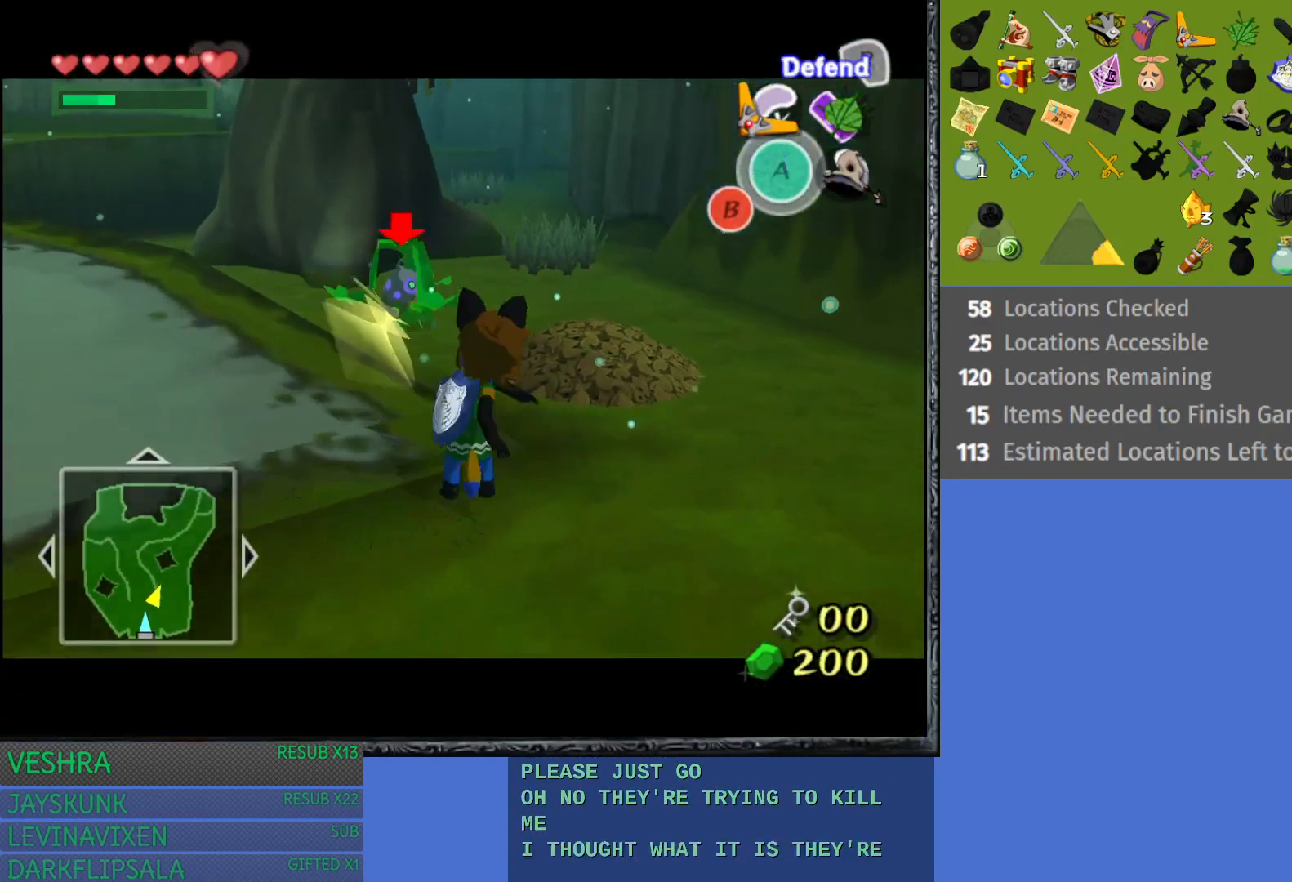
{"buttons": ["L1"], "left_stick": "up-left", "right_stick": "center", "events": [[17, "left_stick", "up-right"], [333, "left_stick", "up-left"]]}
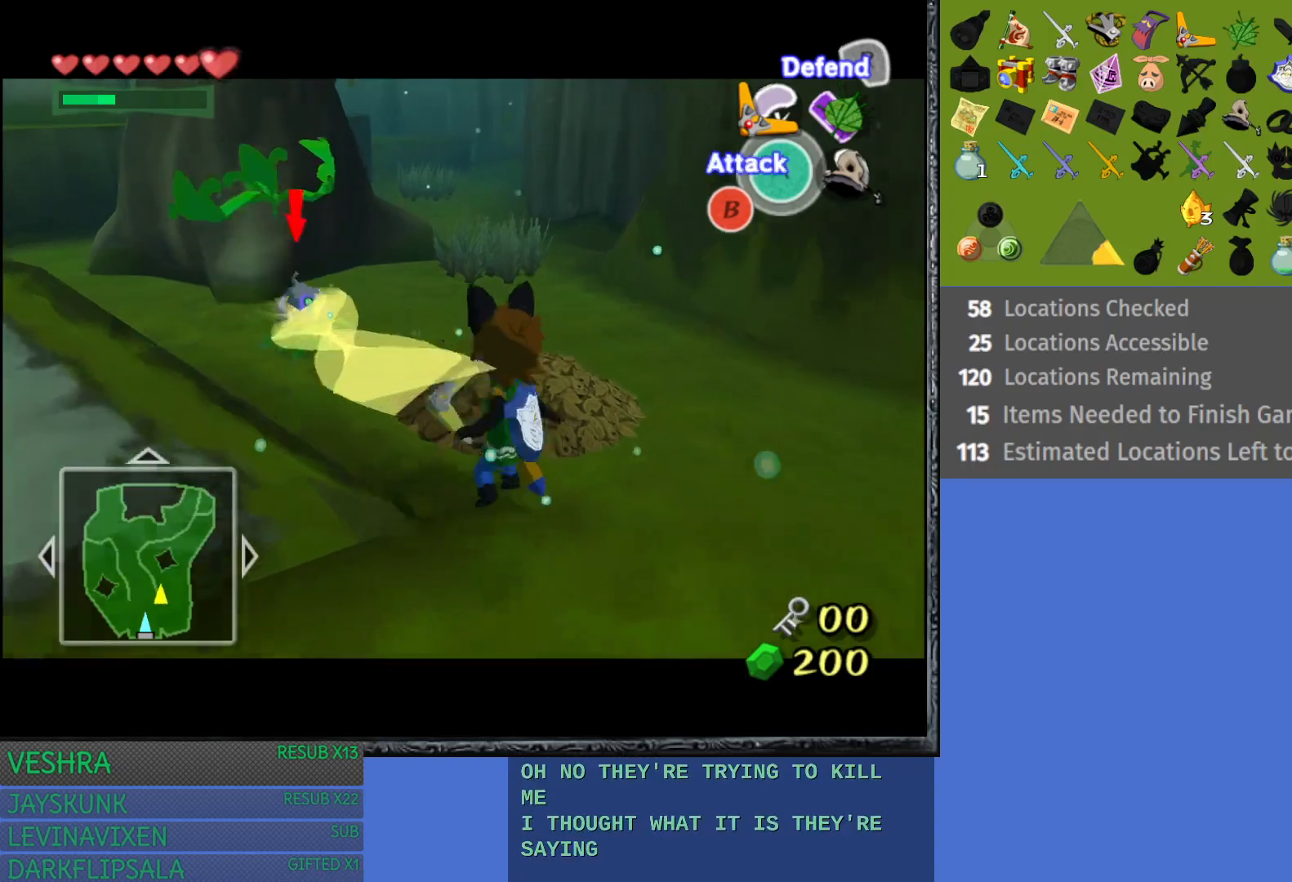
{"buttons": ["TRIANGLE", "L1"], "left_stick": "up", "right_stick": "center", "events": [[33, "L1", "up"], [283, "left_stick", "up"], [300, "L1", "down"], [417, "TRIANGLE", "down"]]}
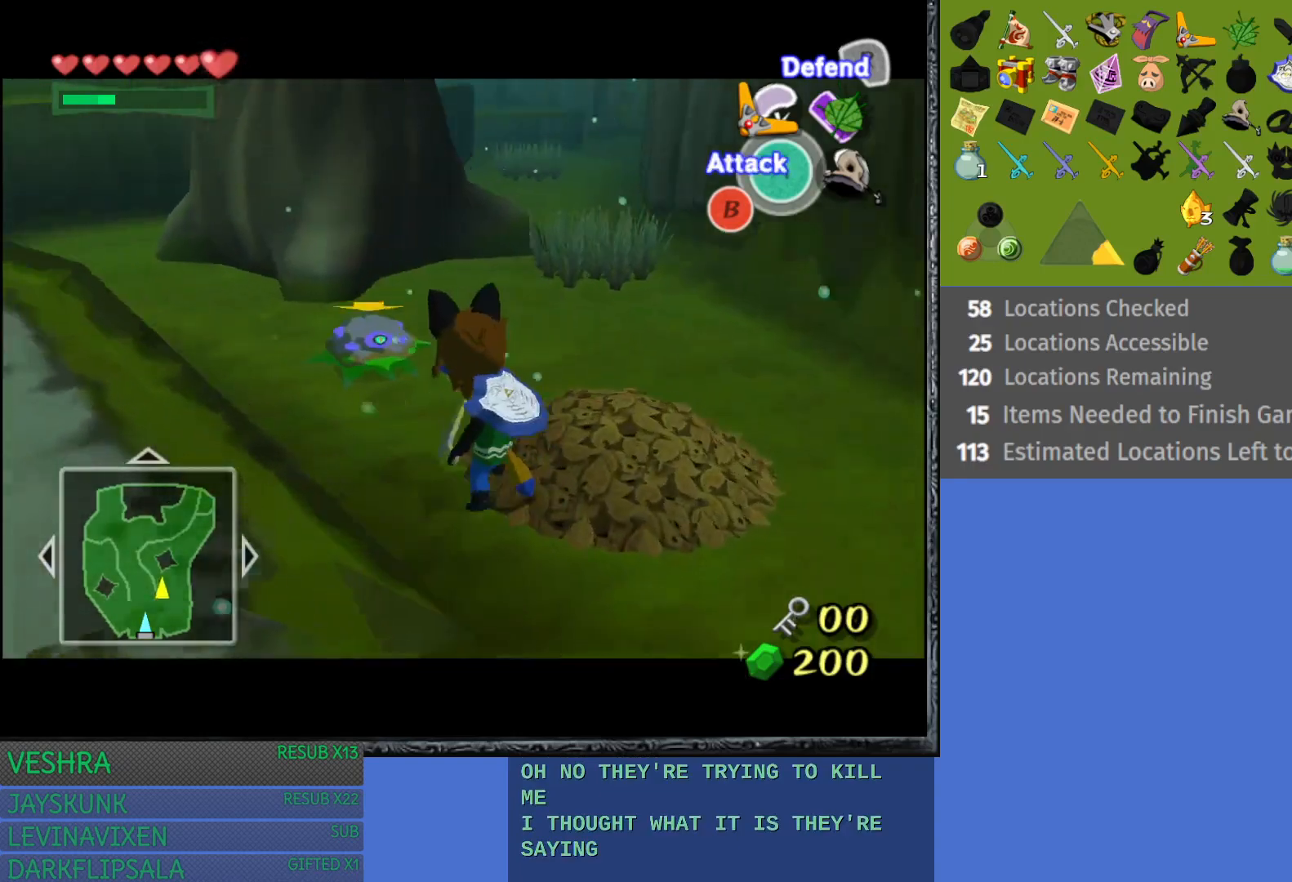
{"buttons": ["L1"], "left_stick": "right", "right_stick": "center", "events": [[50, "TRIANGLE", "up"], [83, "left_stick", "up-right"], [117, "TRIANGLE", "down"], [183, "left_stick", "right"], [233, "TRIANGLE", "up"]]}
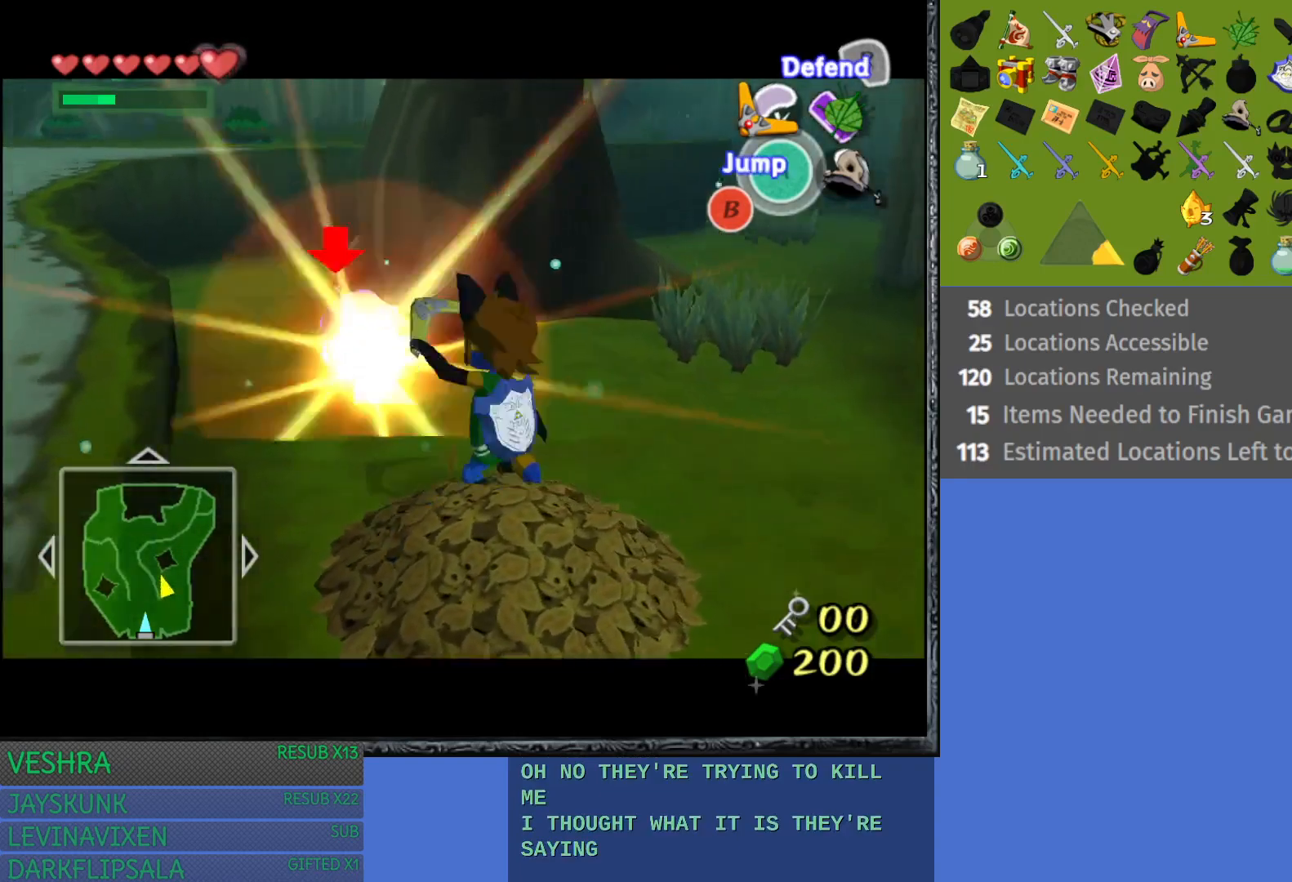
{"buttons": [], "left_stick": "up-left", "right_stick": "center", "events": [[133, "left_stick", "up"], [150, "L1", "up"], [183, "left_stick", "up-left"]]}
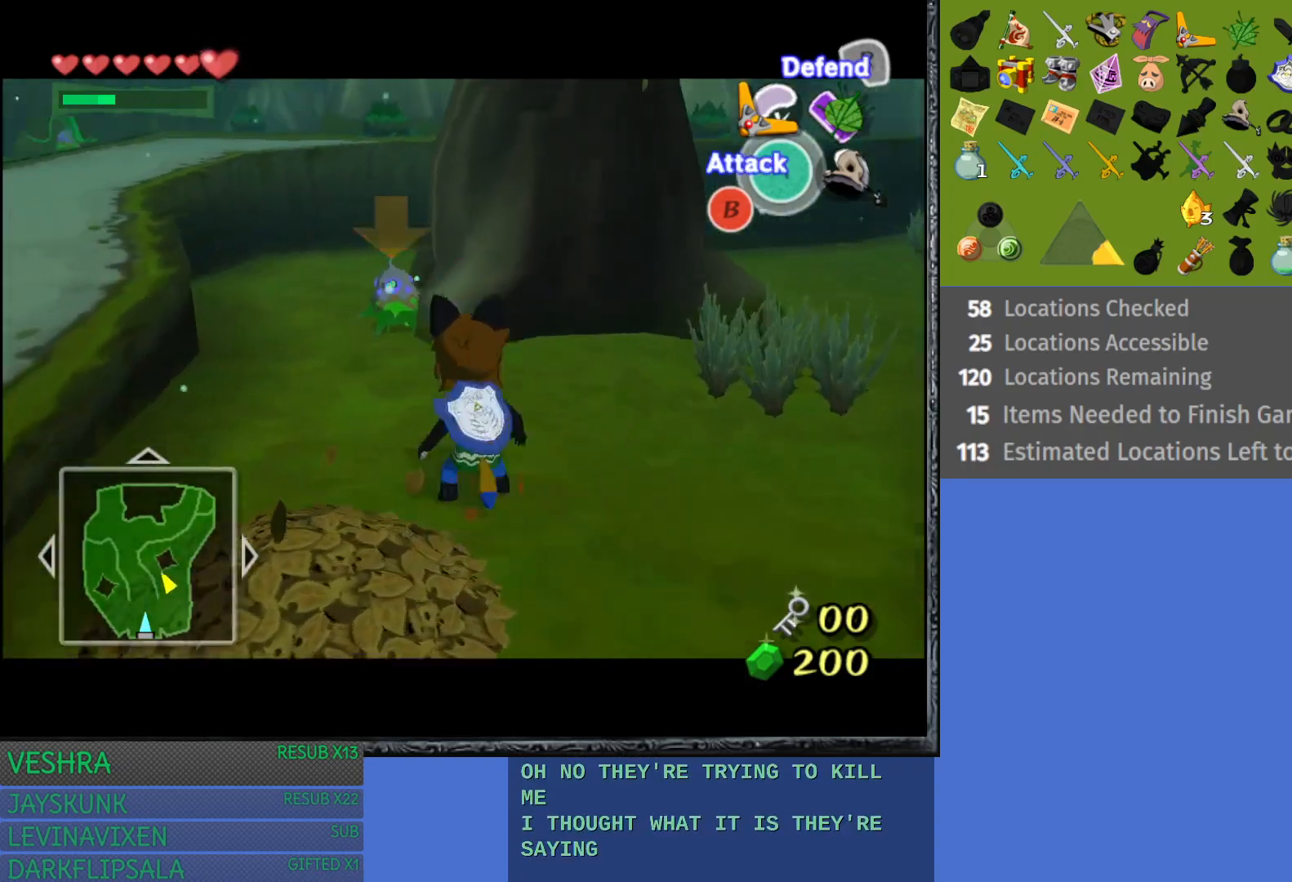
{"buttons": [], "left_stick": "up", "right_stick": "center", "events": [[217, "left_stick", "up"]]}
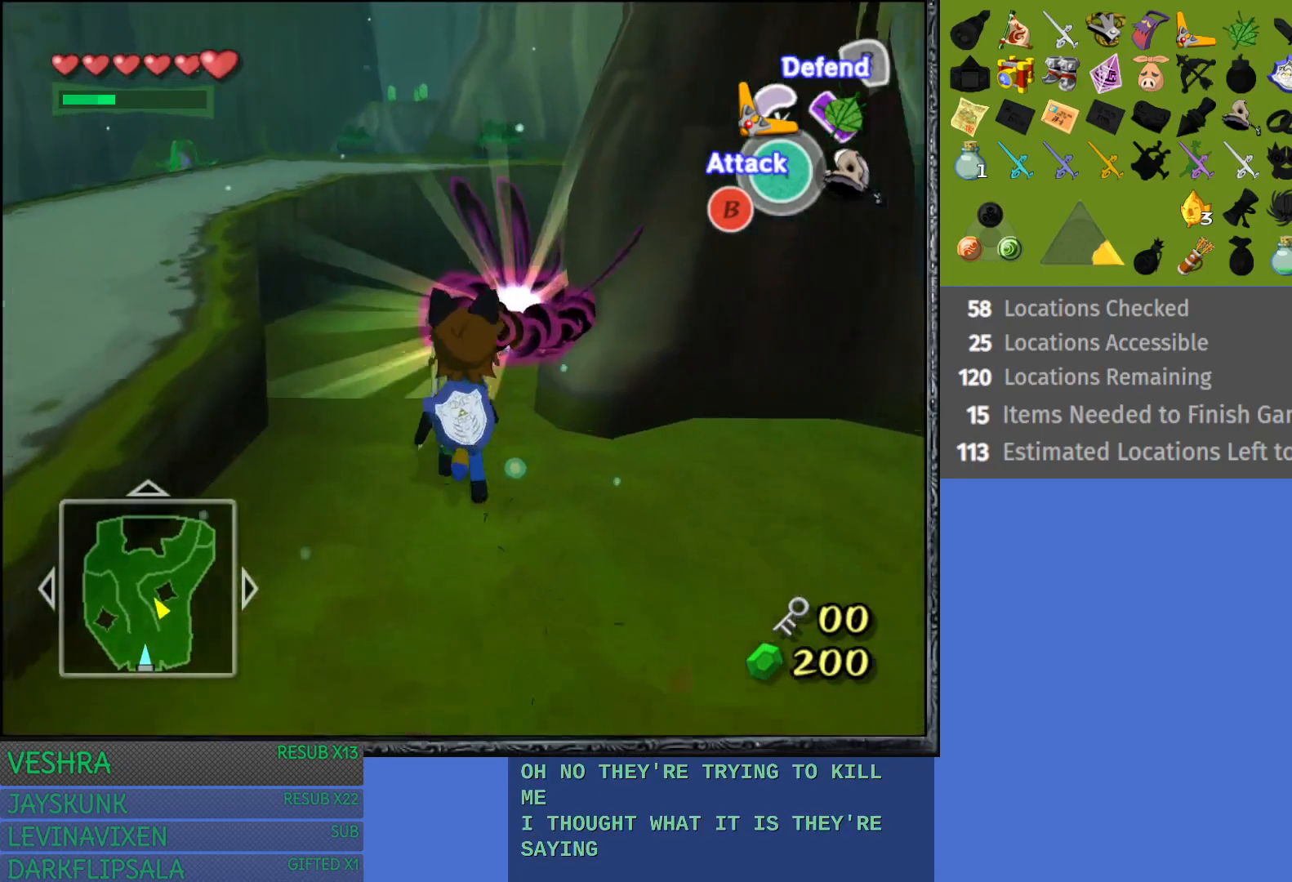
{"buttons": [], "left_stick": "up", "right_stick": "center", "events": []}
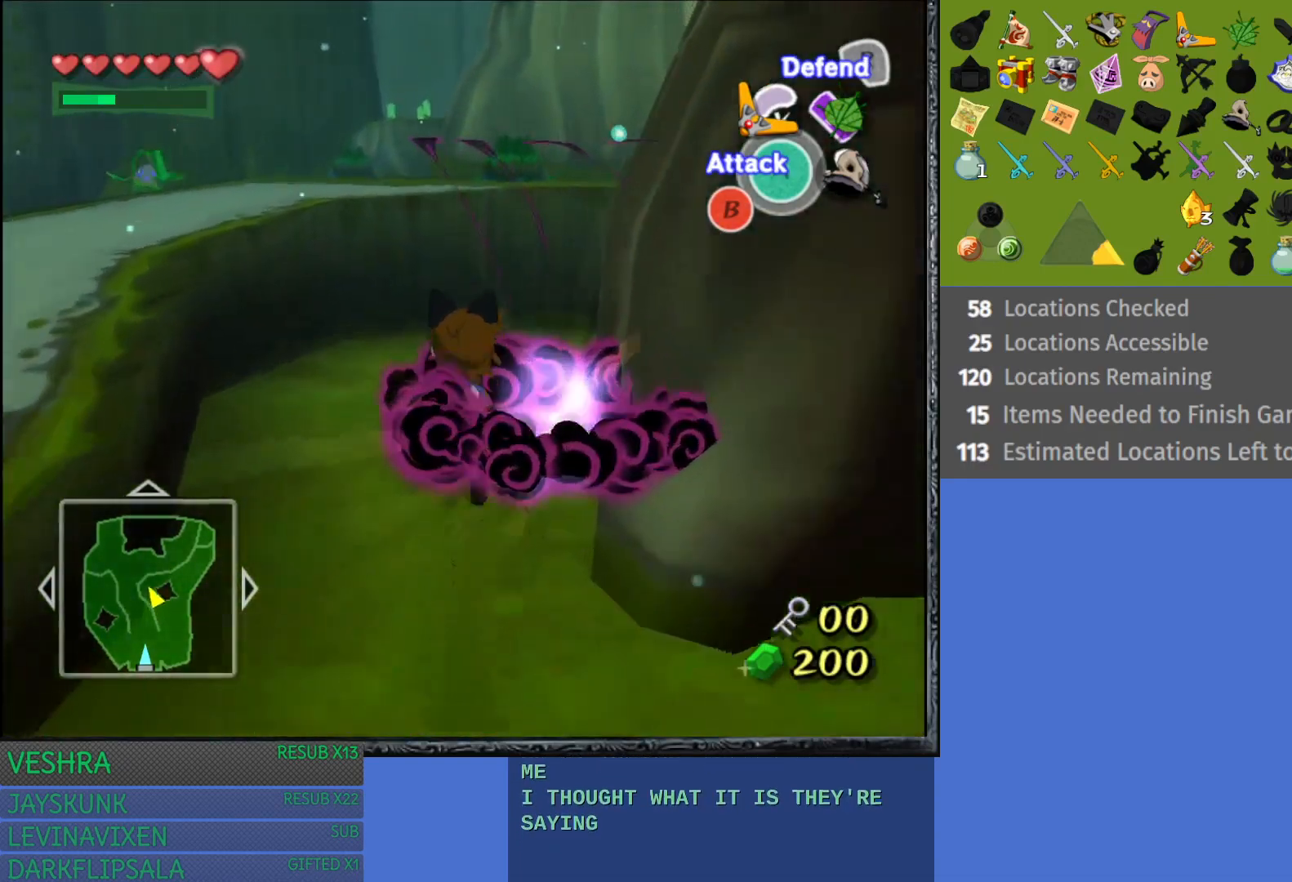
{"buttons": [], "left_stick": "down", "right_stick": "center", "events": [[150, "left_stick", "center"], [317, "left_stick", "down"]]}
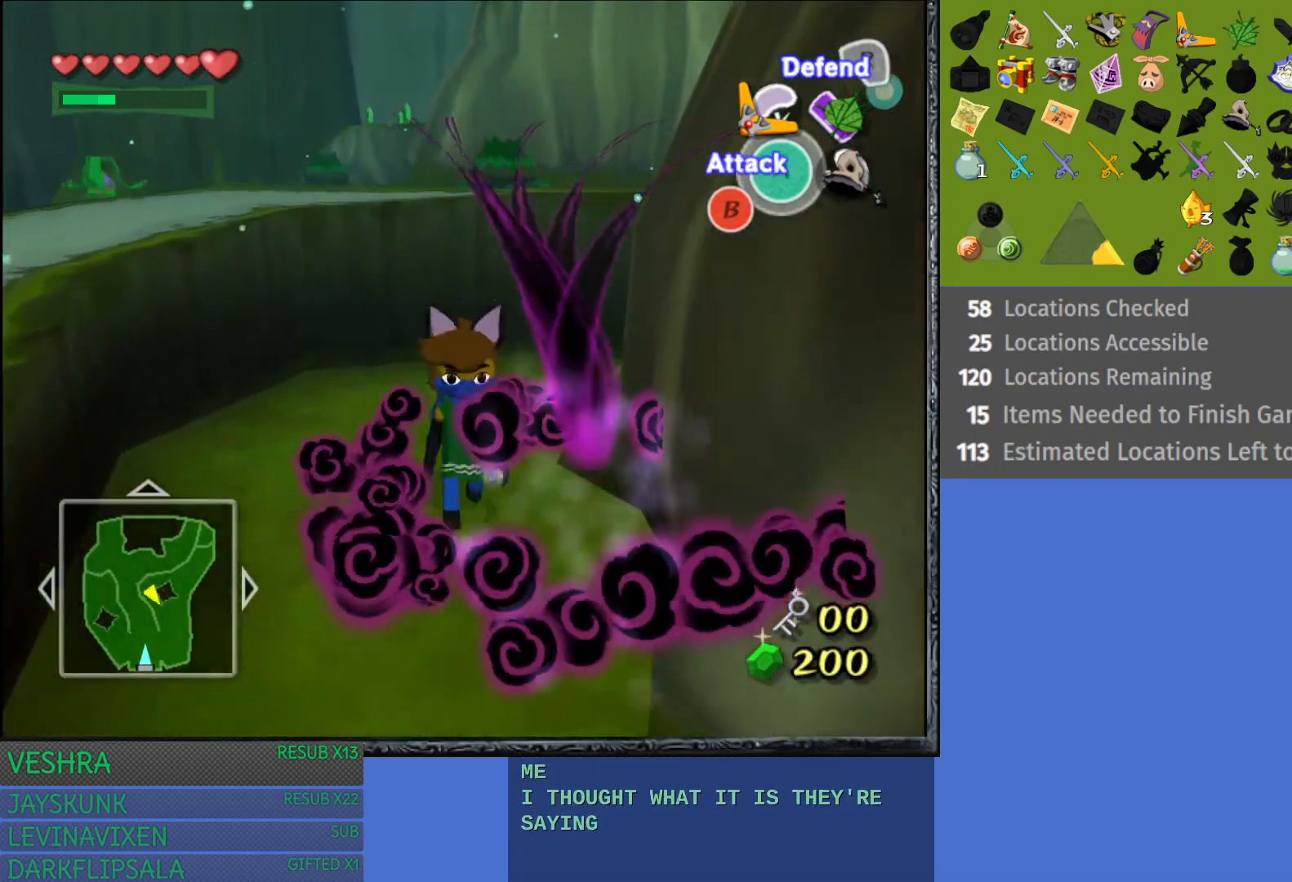
{"buttons": [], "left_stick": "down", "right_stick": "center", "events": []}
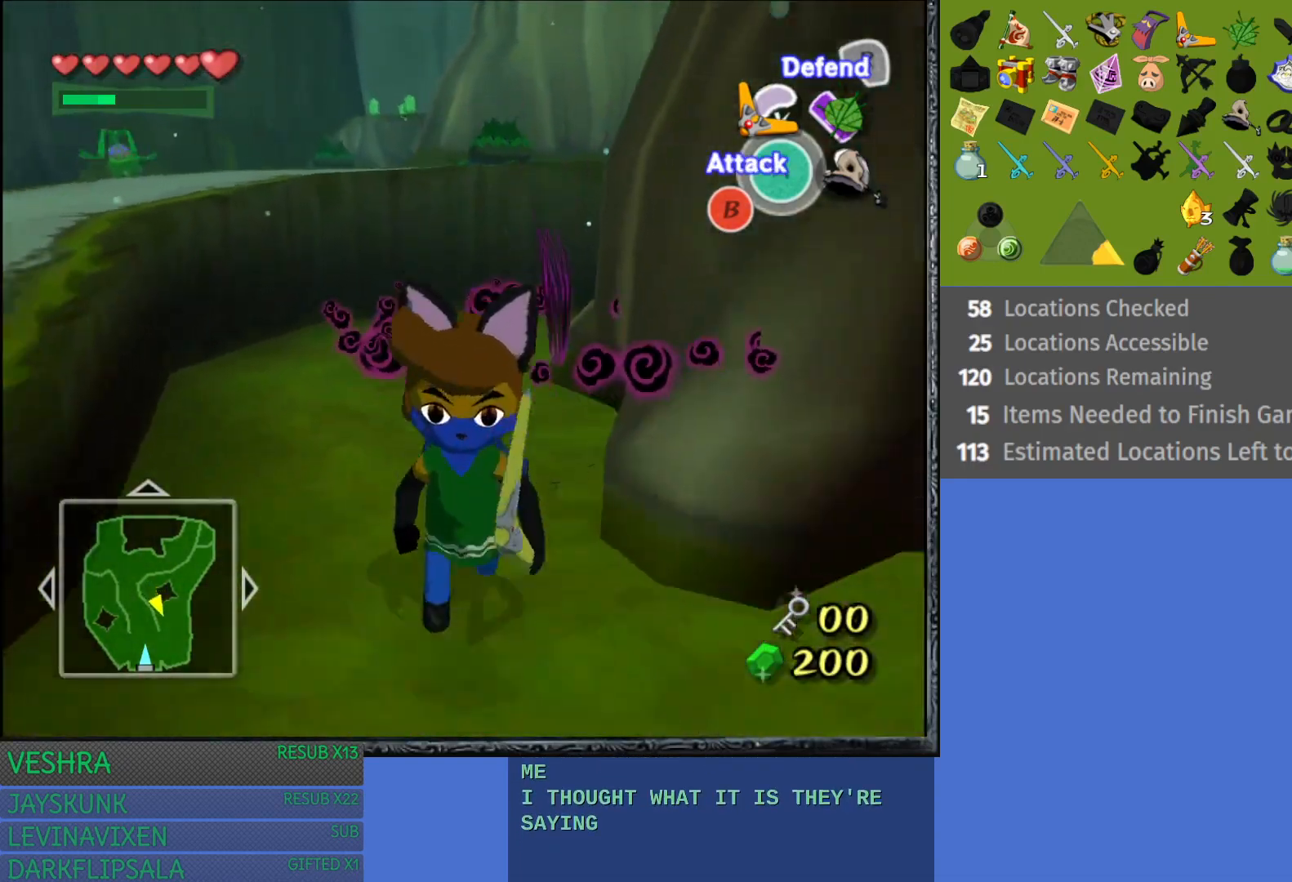
{"buttons": [], "left_stick": "center", "right_stick": "center", "events": [[133, "left_stick", "down-left"], [483, "left_stick", "center"]]}
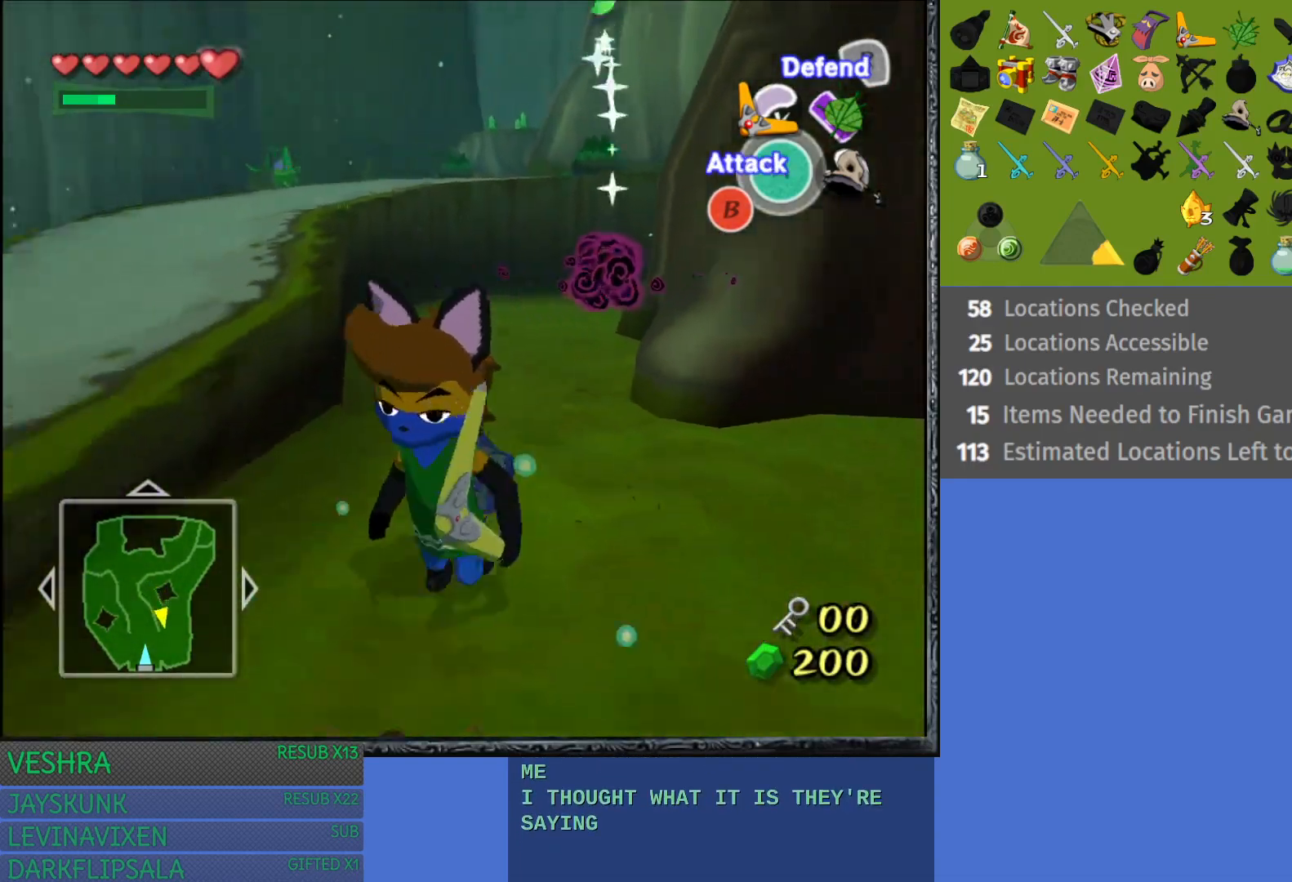
{"buttons": [], "left_stick": "up", "right_stick": "center", "events": [[83, "left_stick", "up"]]}
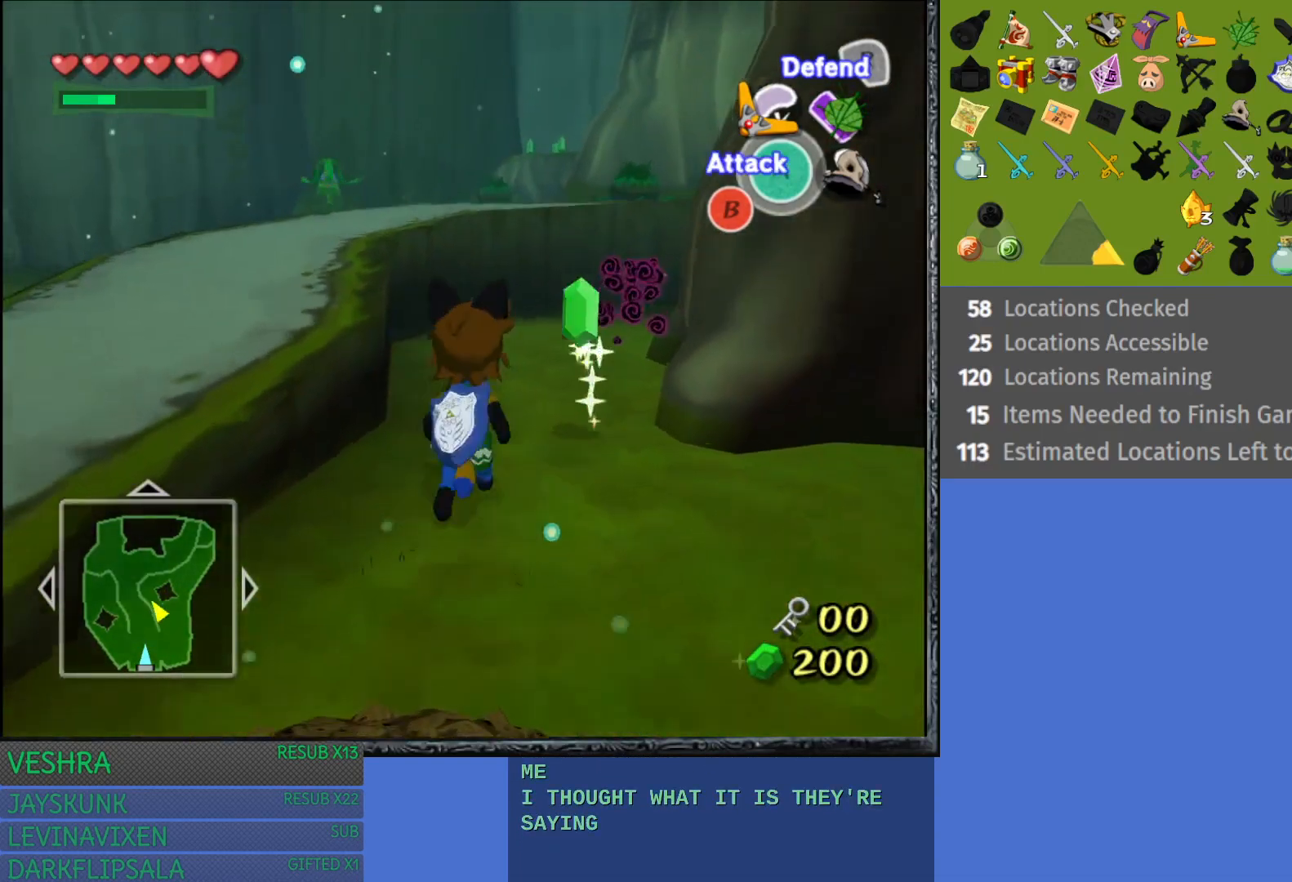
{"buttons": [], "left_stick": "left", "right_stick": "center", "events": [[267, "left_stick", "center"], [350, "left_stick", "left"]]}
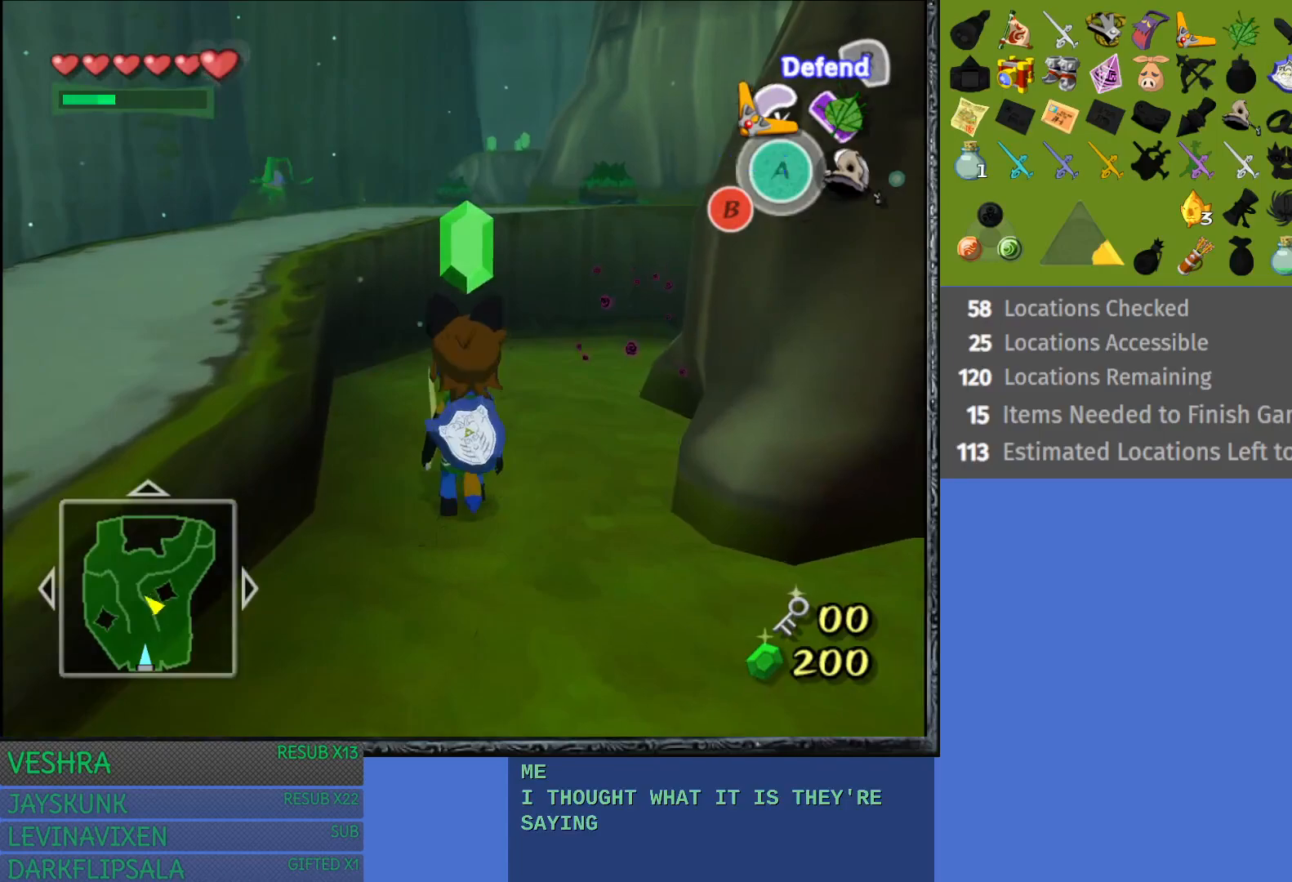
{"buttons": [], "left_stick": "up-left", "right_stick": "center", "events": [[350, "left_stick", "up-left"]]}
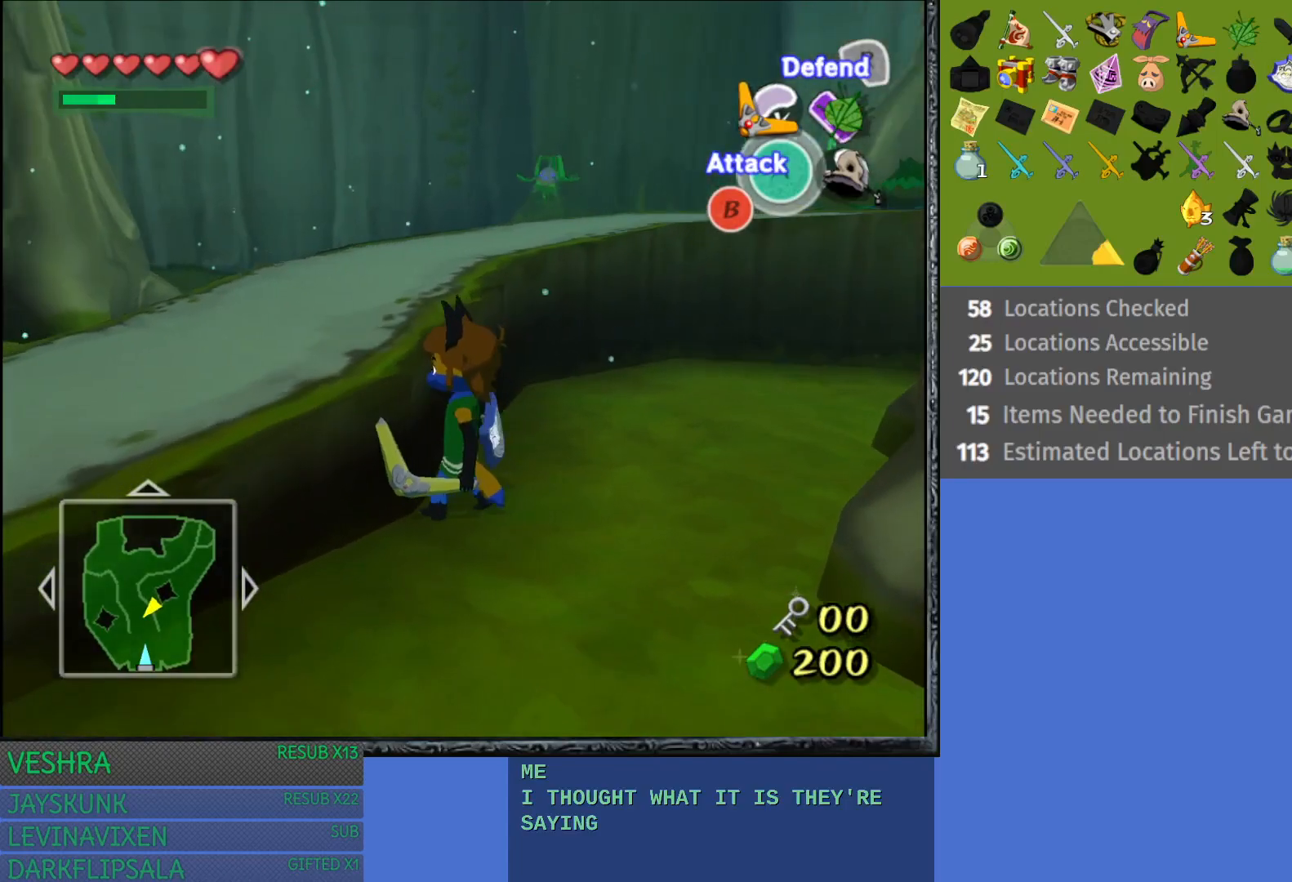
{"buttons": [], "left_stick": "up-left", "right_stick": "center", "events": []}
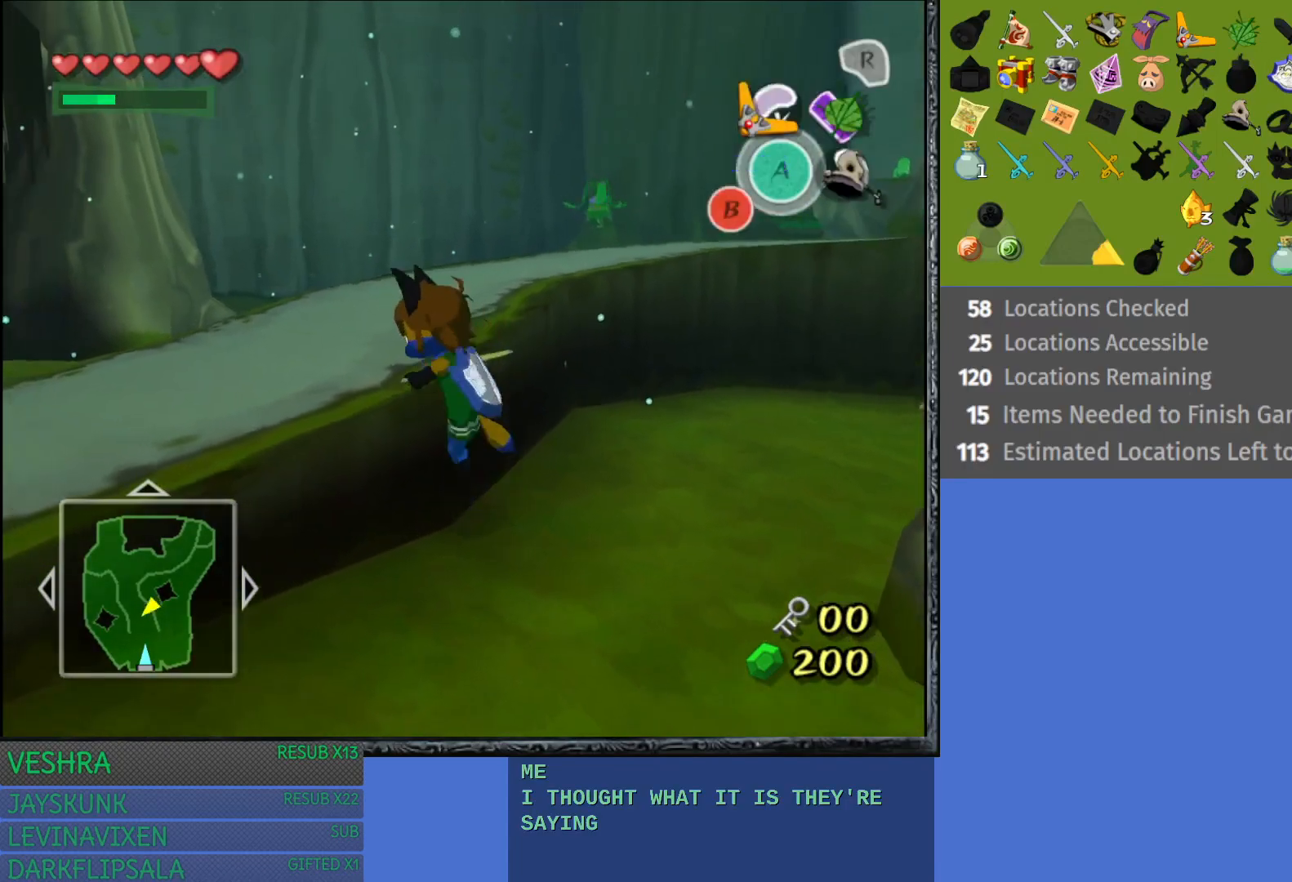
{"buttons": [], "left_stick": "up", "right_stick": "center", "events": [[333, "left_stick", "up"]]}
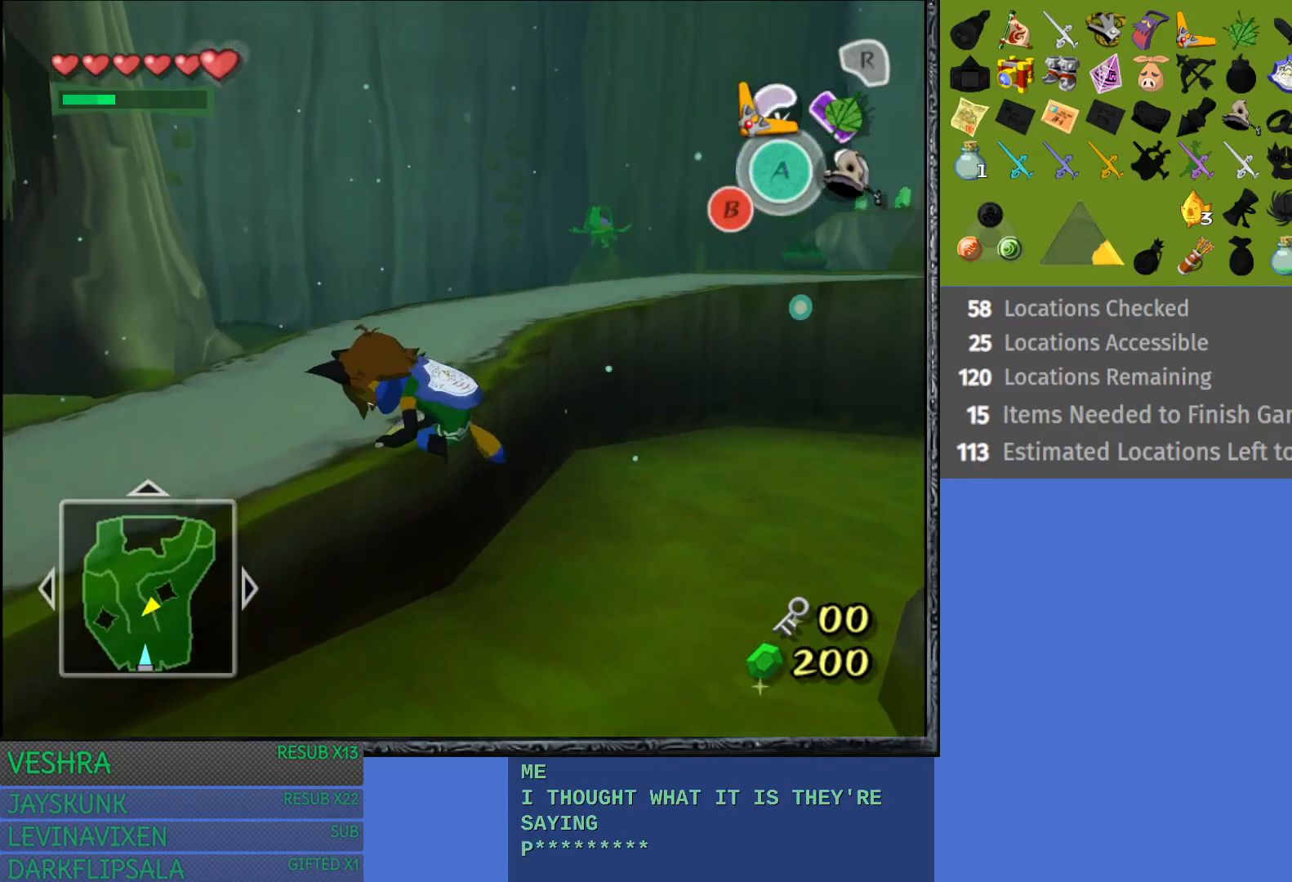
{"buttons": [], "left_stick": "up", "right_stick": "center", "events": []}
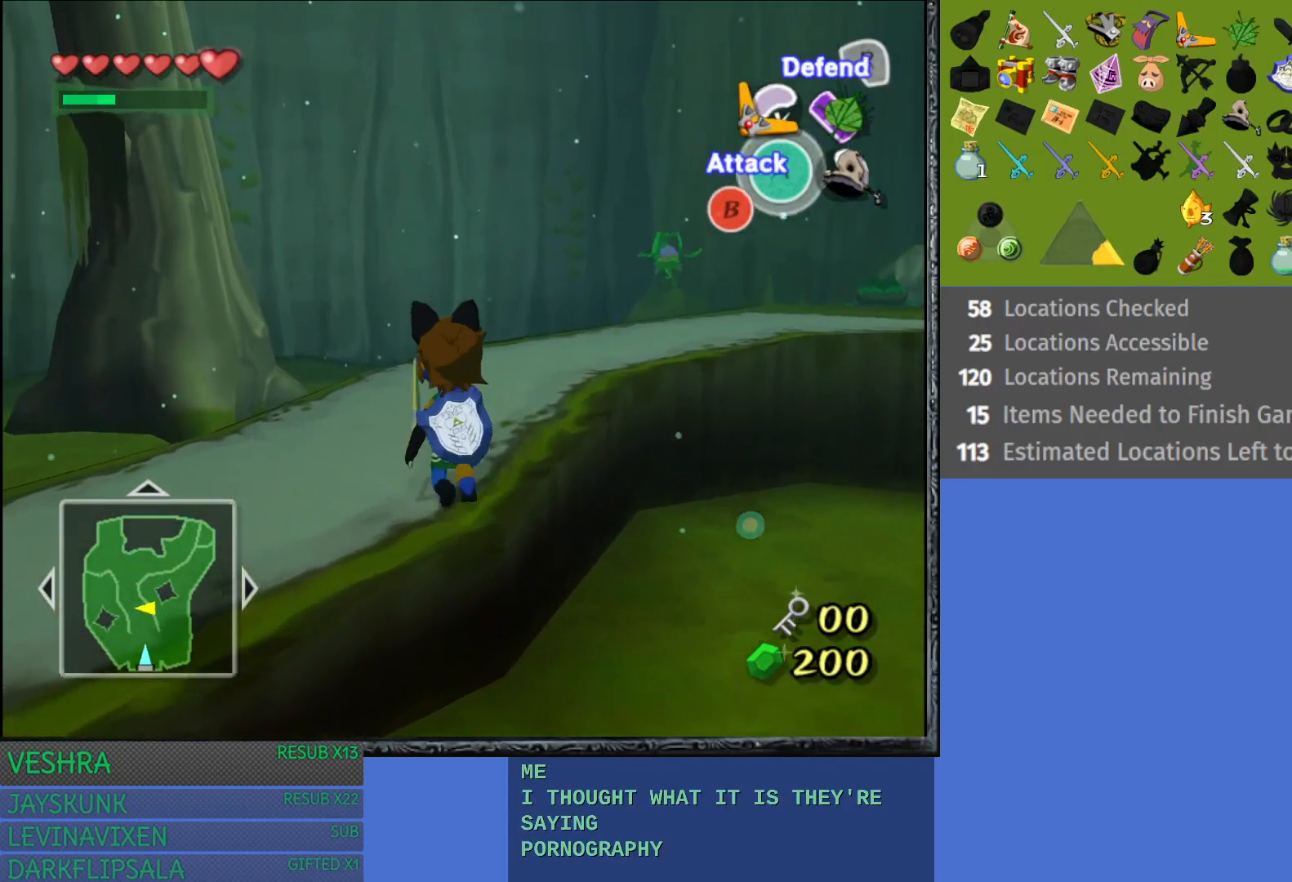
{"buttons": [], "left_stick": "up-right", "right_stick": "center", "events": [[267, "left_stick", "up-right"]]}
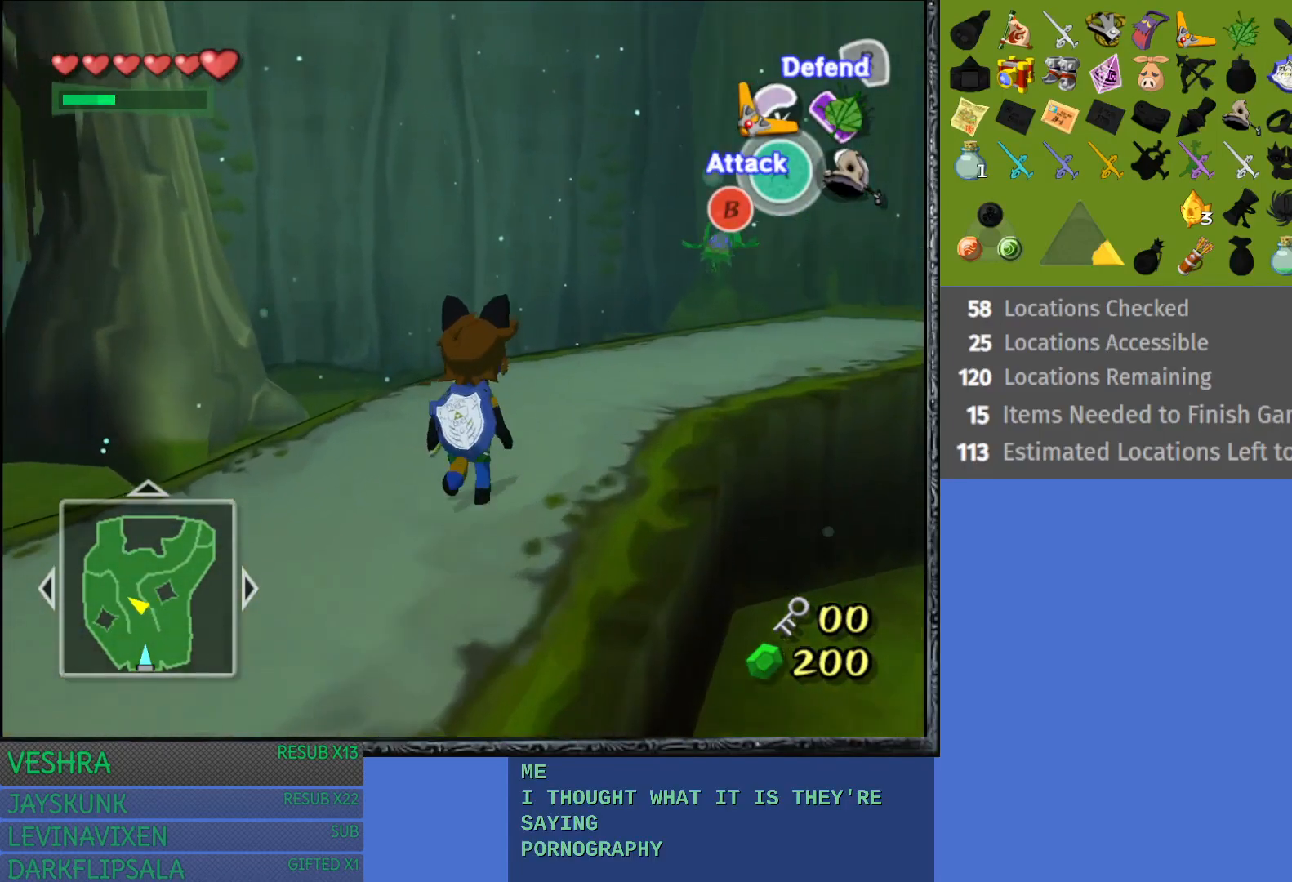
{"buttons": [], "left_stick": "up-right", "right_stick": "center", "events": []}